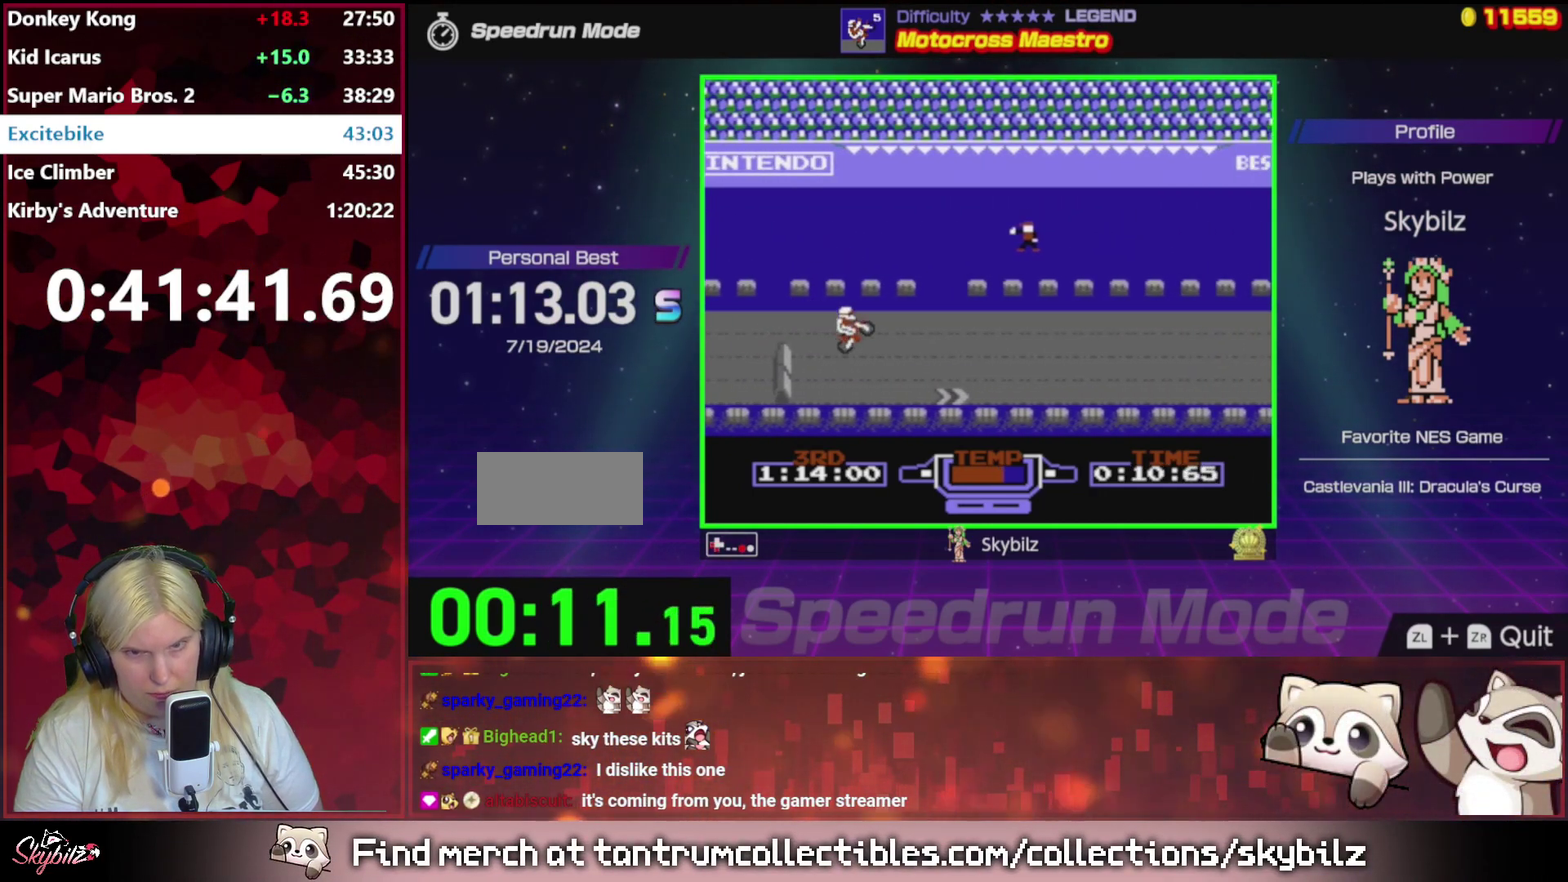
Gameplay with a controller (Nintendo layout); each line is a JSON object with the inputs held at the frame after it. "events" lists button and stick changes between this image and that frame as [ms after this image, input, new state], when the widget could be followed in between. Not read: L3 R3.
{"buttons": ["B", "DPAD_UP"], "events": [[233, "DPAD_LEFT", "up"], [267, "DPAD_DOWN", "up"], [467, "DPAD_UP", "down"]]}
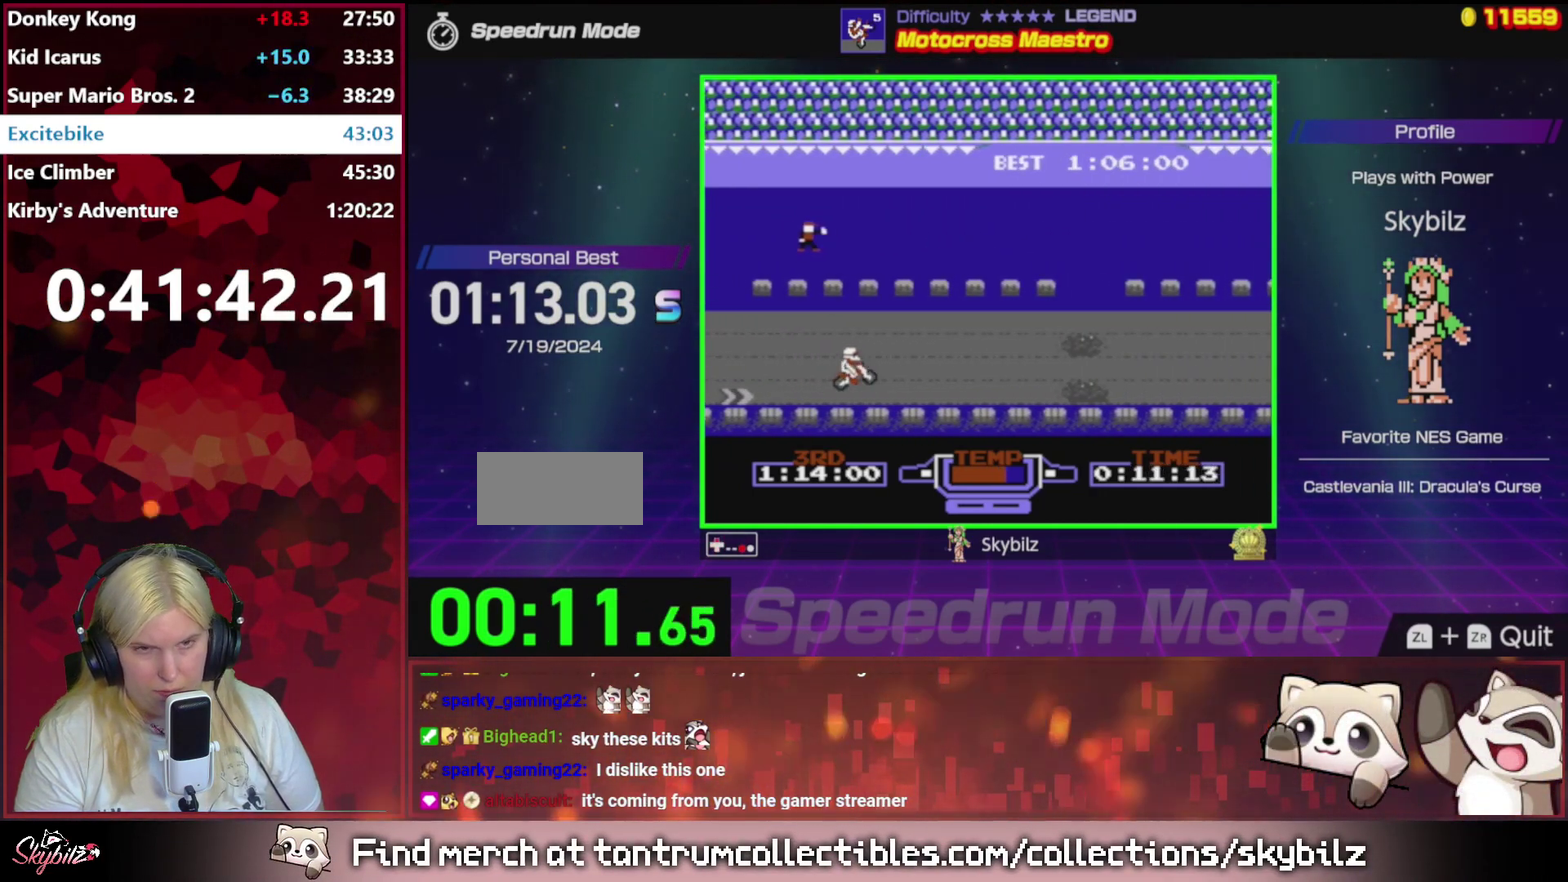
{"buttons": ["A"], "events": [[100, "DPAD_UP", "up"], [167, "B", "up"], [233, "A", "down"]]}
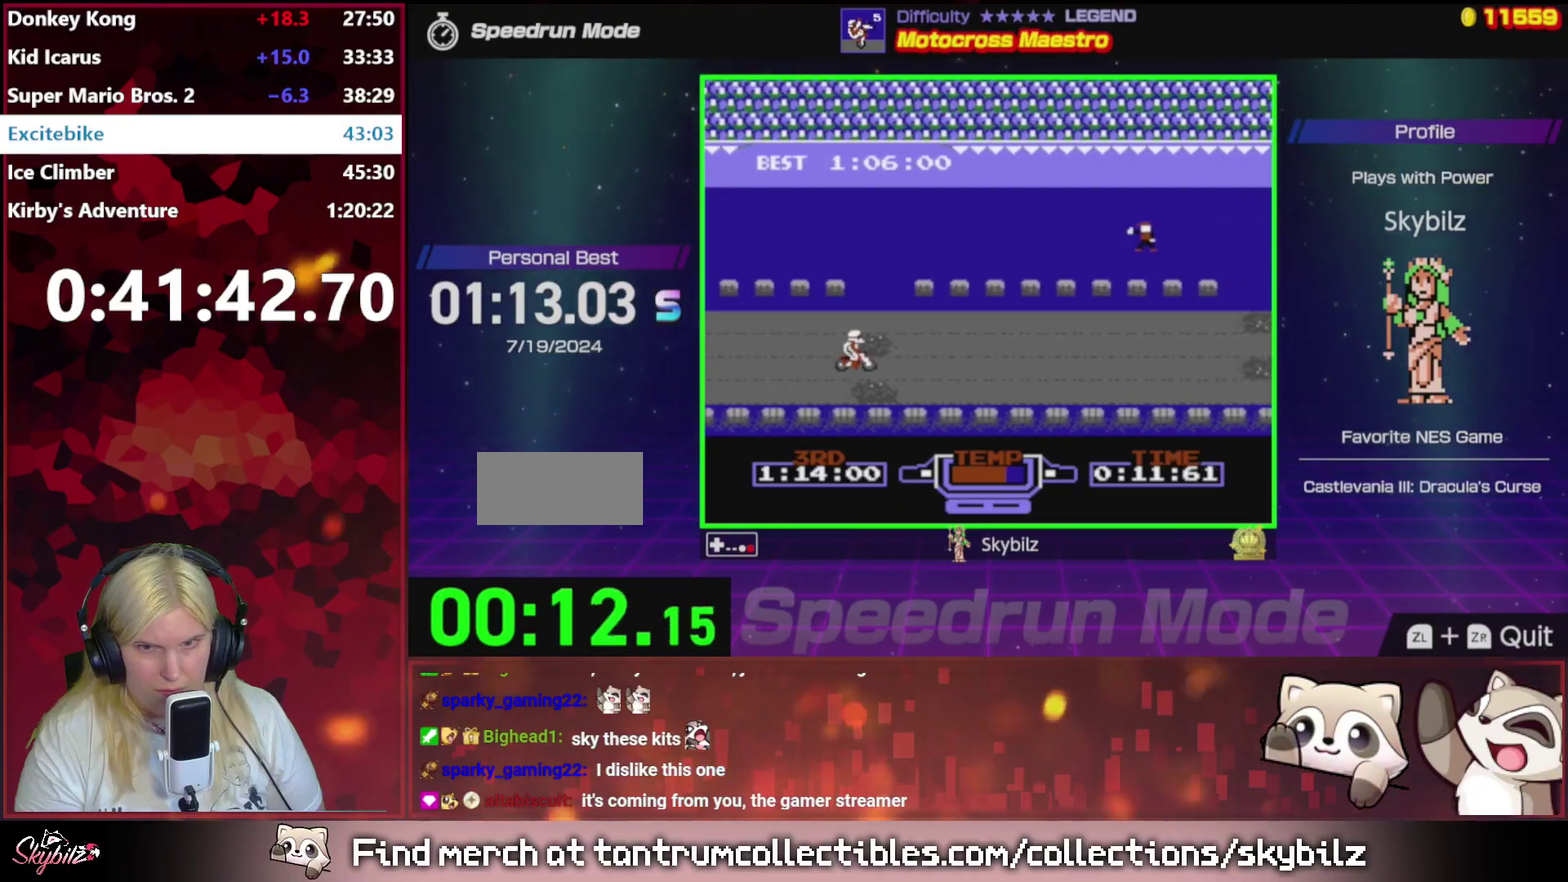
{"buttons": ["A"], "events": [[233, "DPAD_UP", "down"], [367, "DPAD_UP", "up"]]}
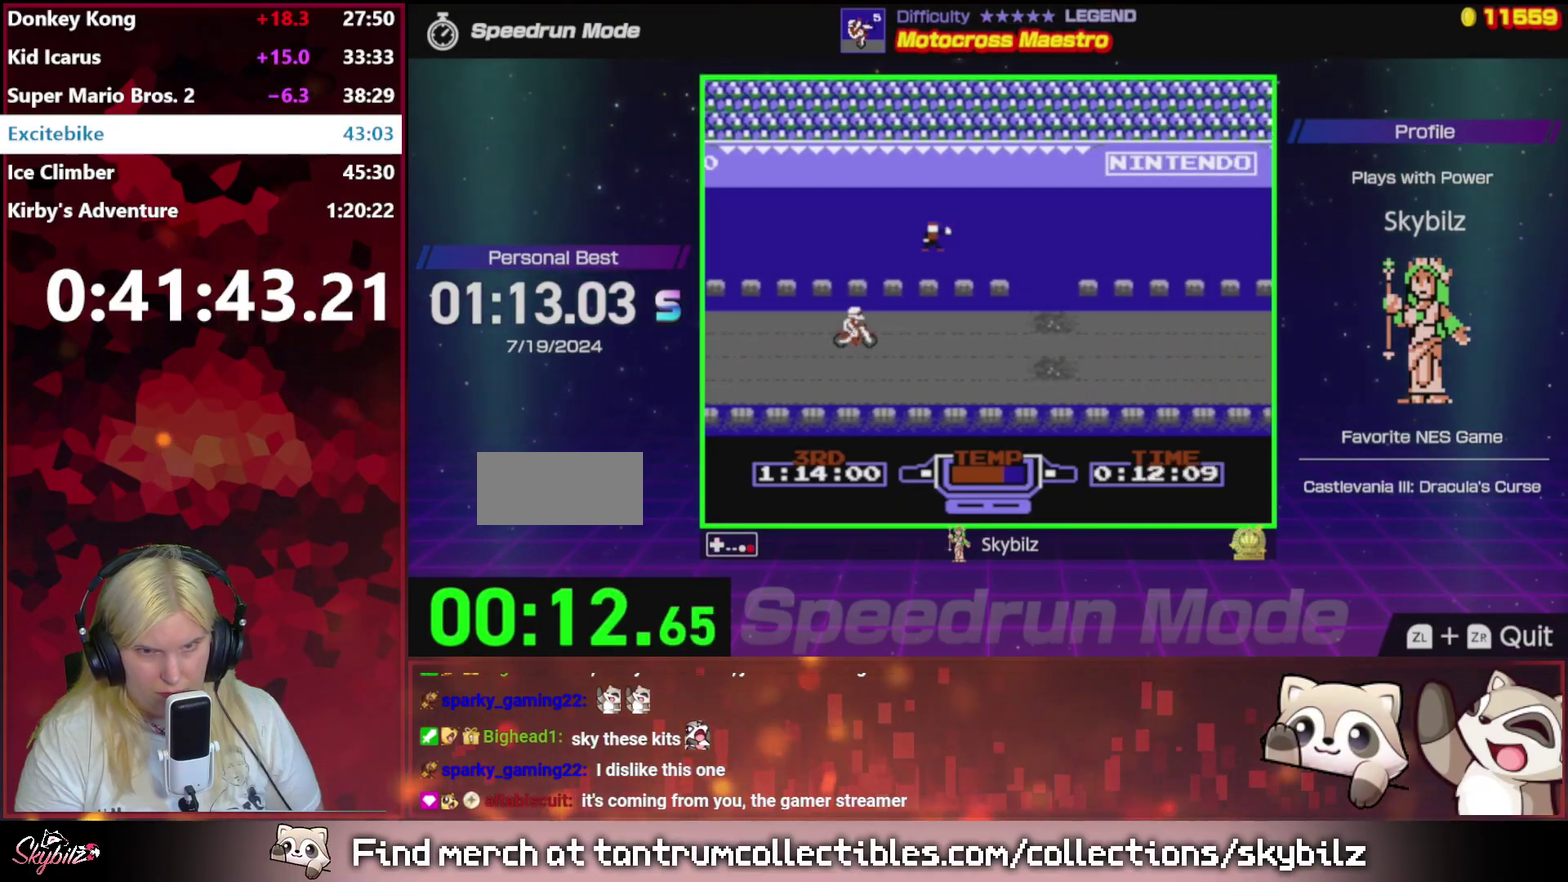
{"buttons": ["A"], "events": []}
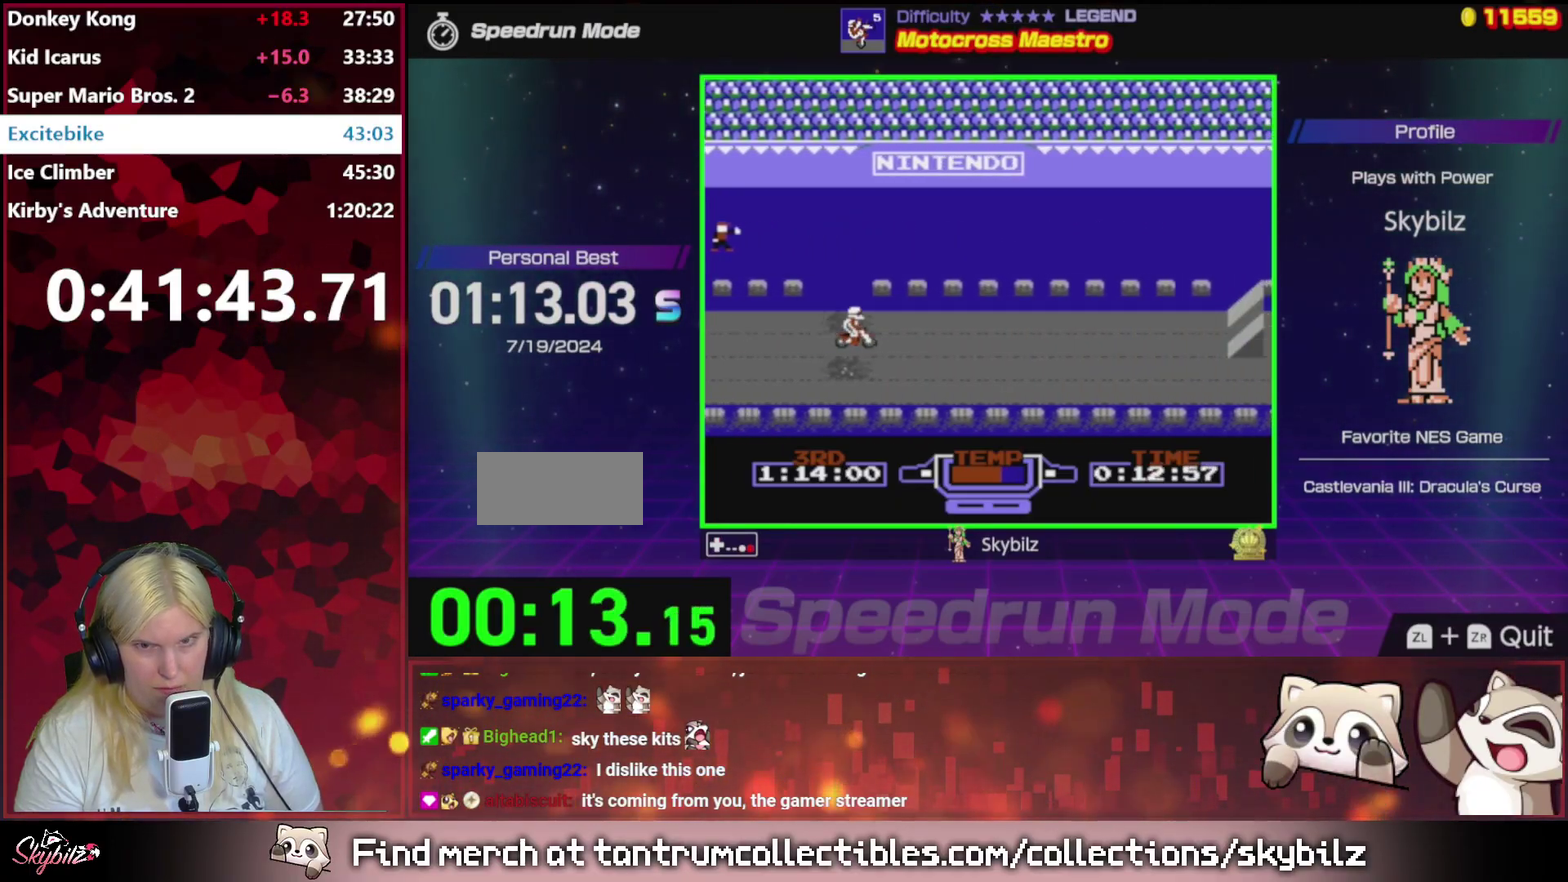
{"buttons": ["A"], "events": [[167, "DPAD_UP", "down"], [233, "DPAD_UP", "up"]]}
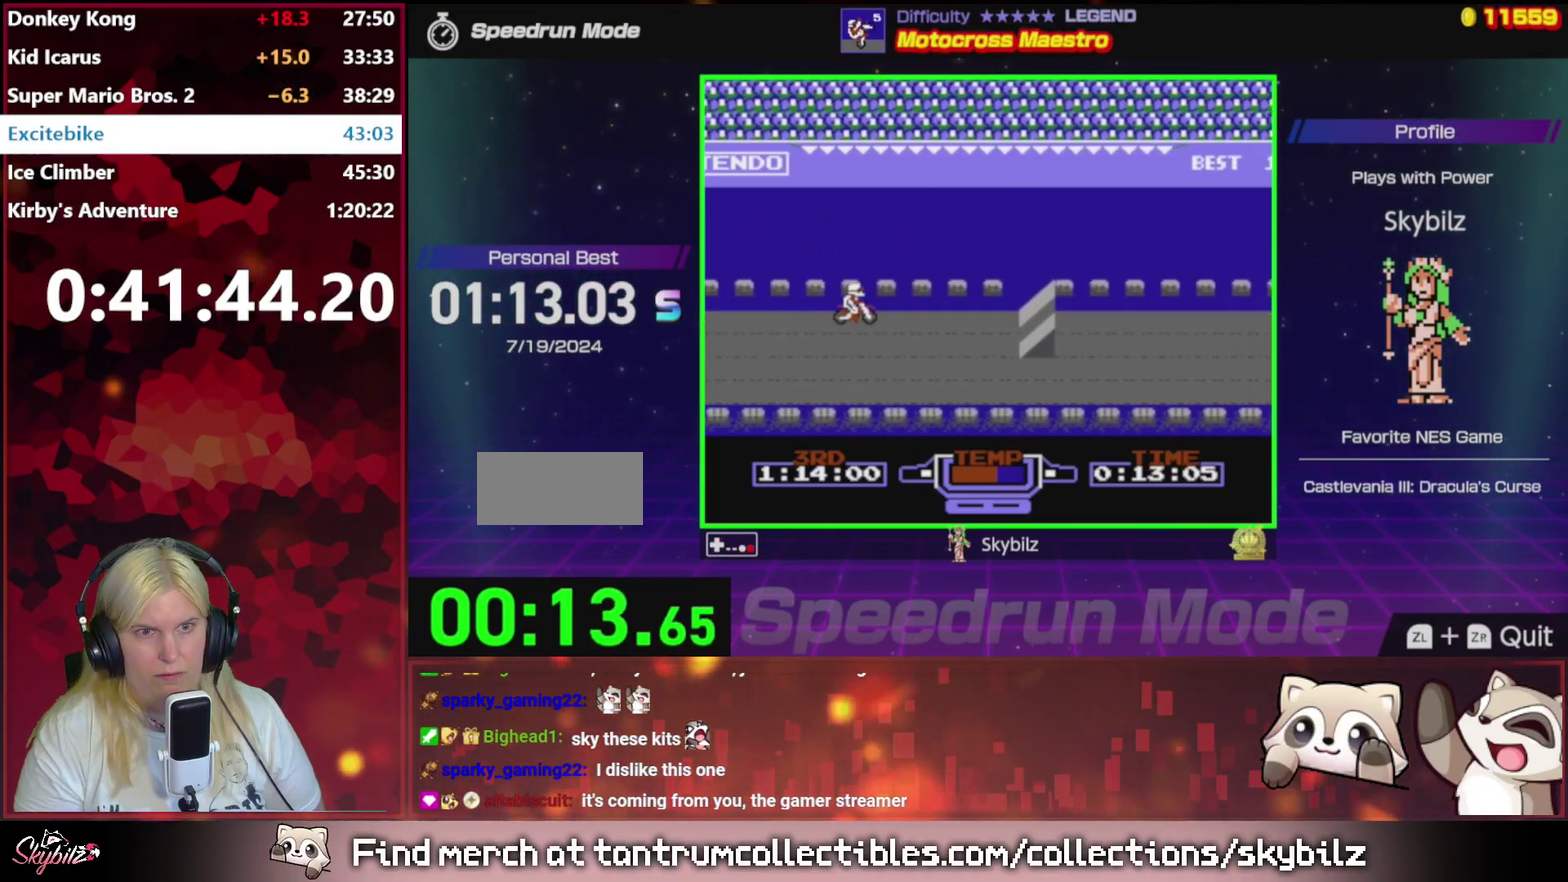
{"buttons": ["A", "DPAD_LEFT"], "events": [[167, "DPAD_LEFT", "down"]]}
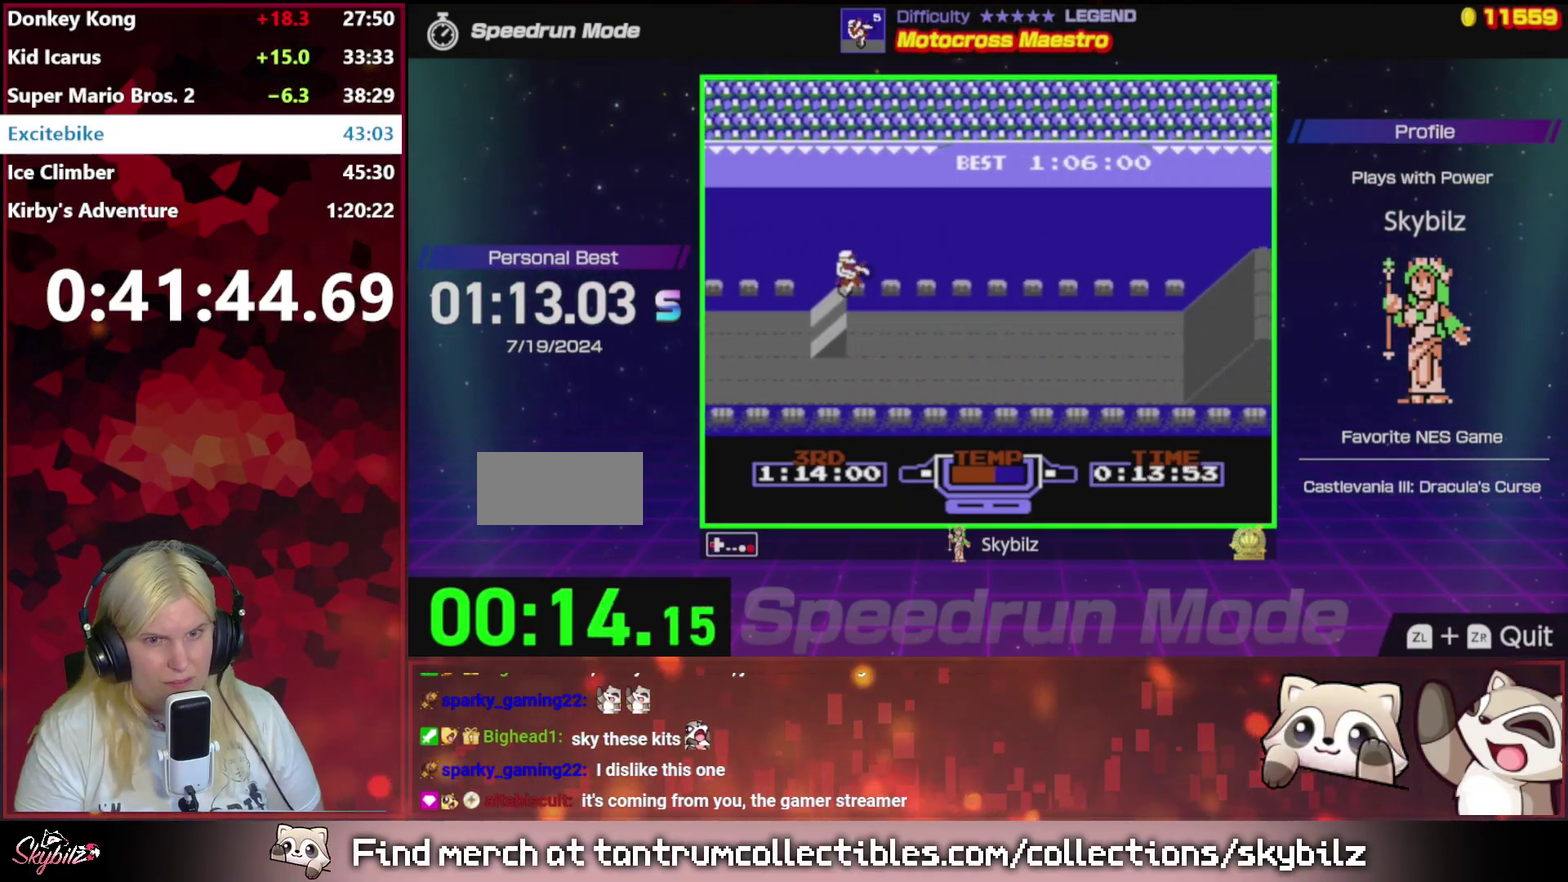
{"buttons": ["A", "DPAD_RIGHT"], "events": [[233, "DPAD_LEFT", "up"], [333, "DPAD_RIGHT", "down"]]}
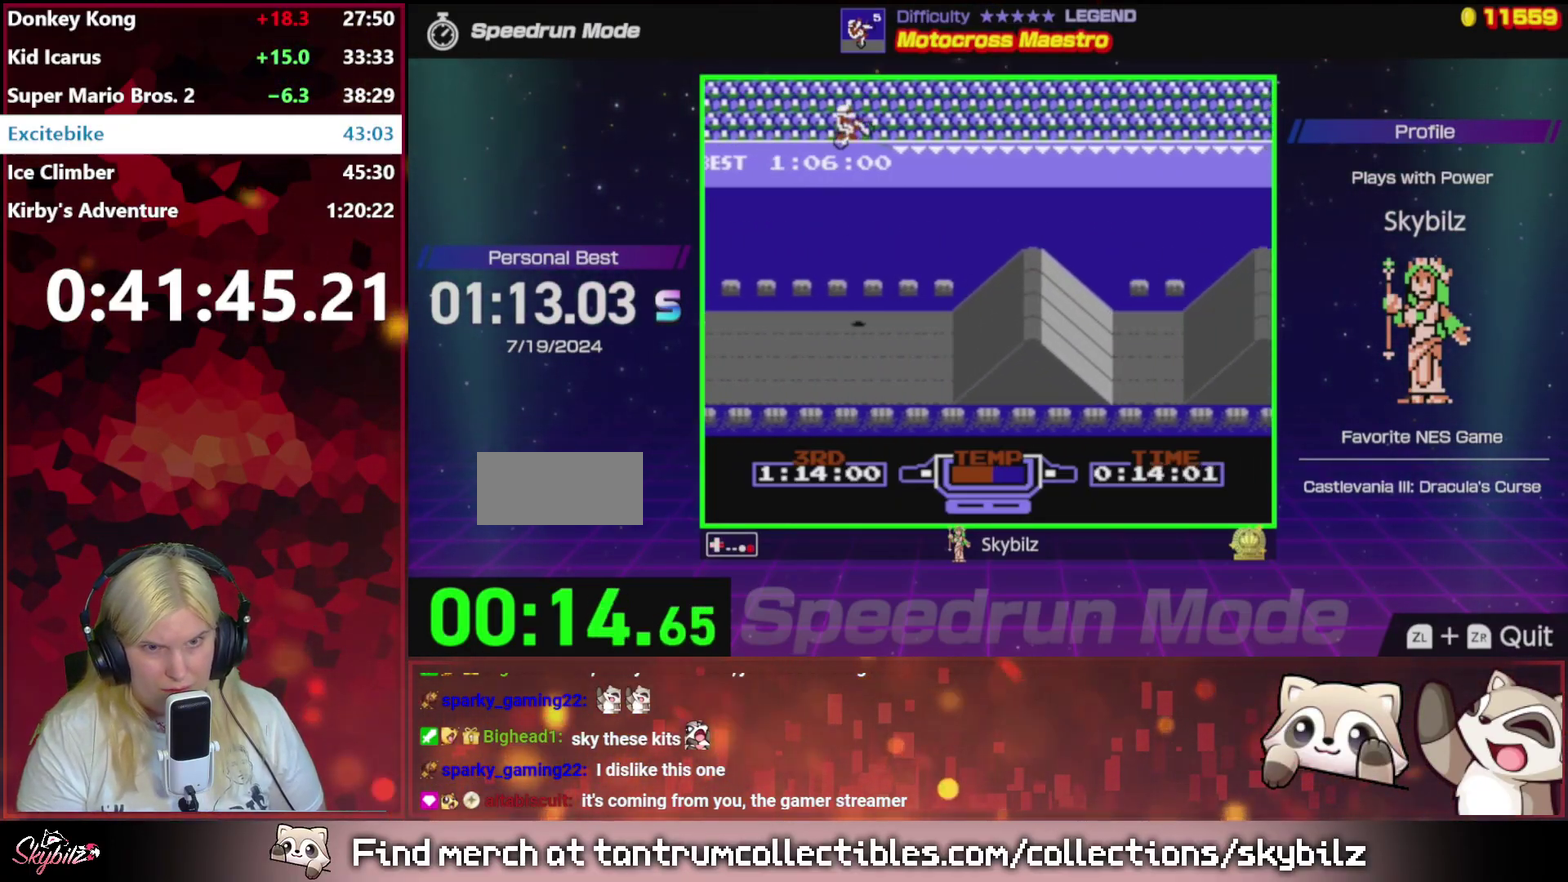
{"buttons": ["B"], "events": [[67, "A", "up"], [200, "B", "down"], [200, "DPAD_RIGHT", "up"]]}
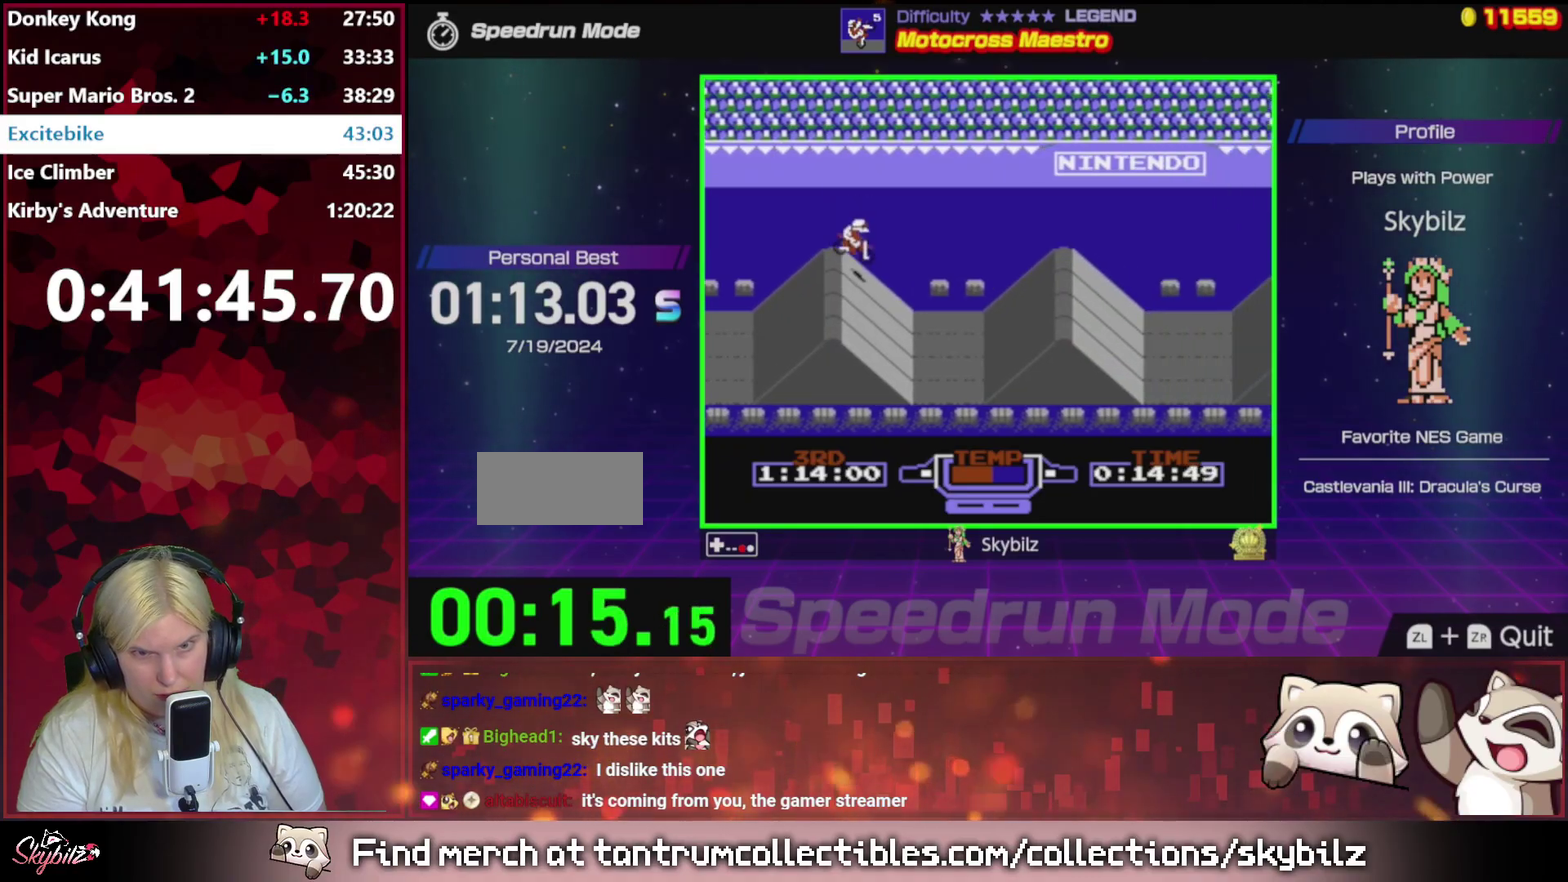
{"buttons": ["B"], "events": []}
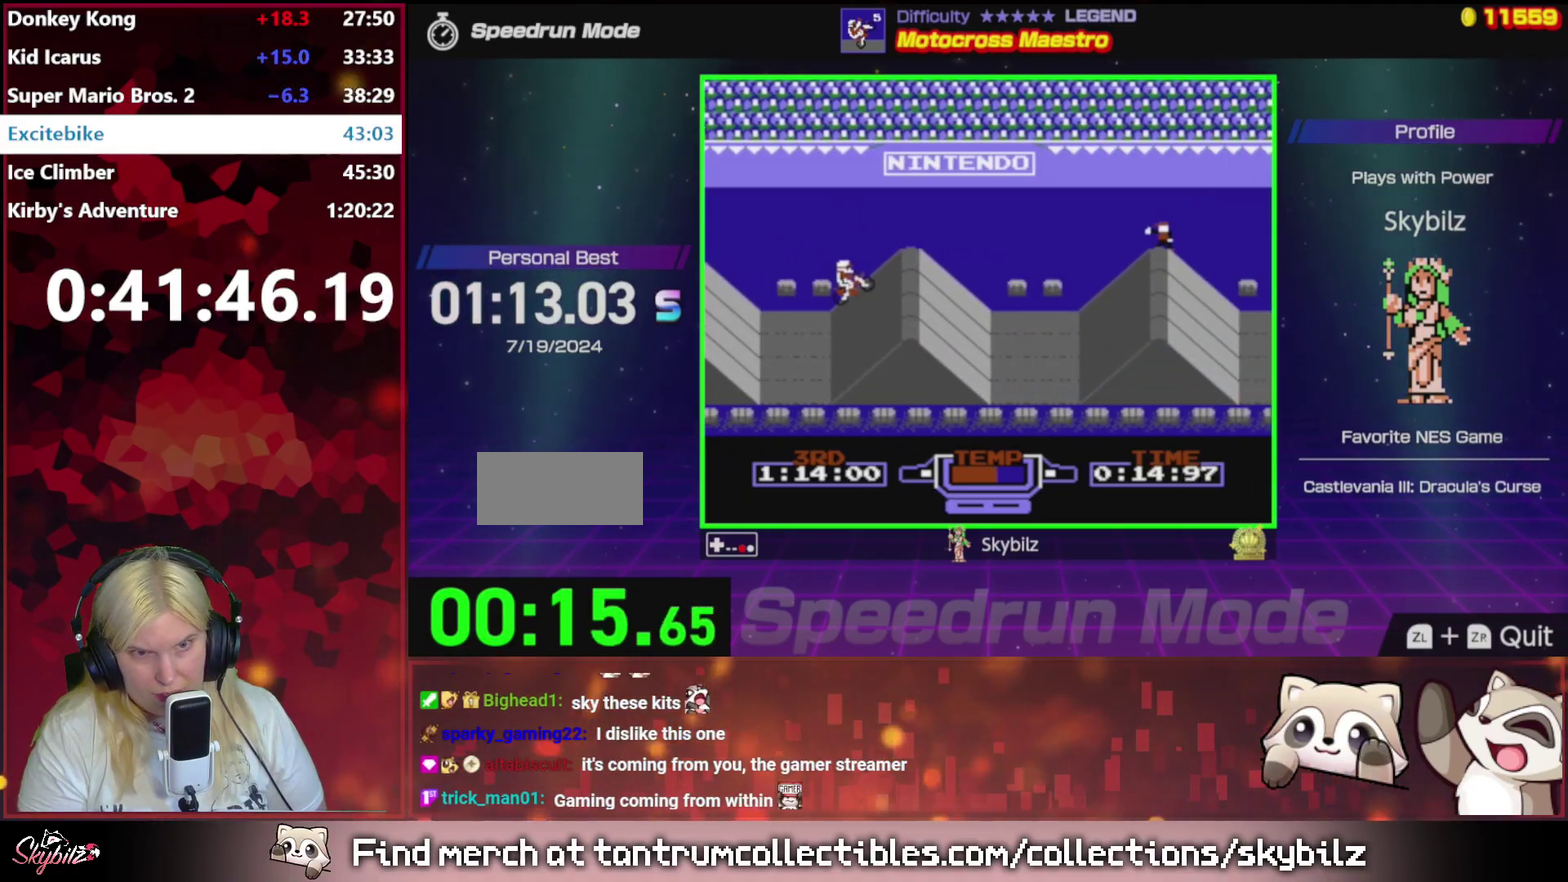
{"buttons": [], "events": [[133, "B", "up"]]}
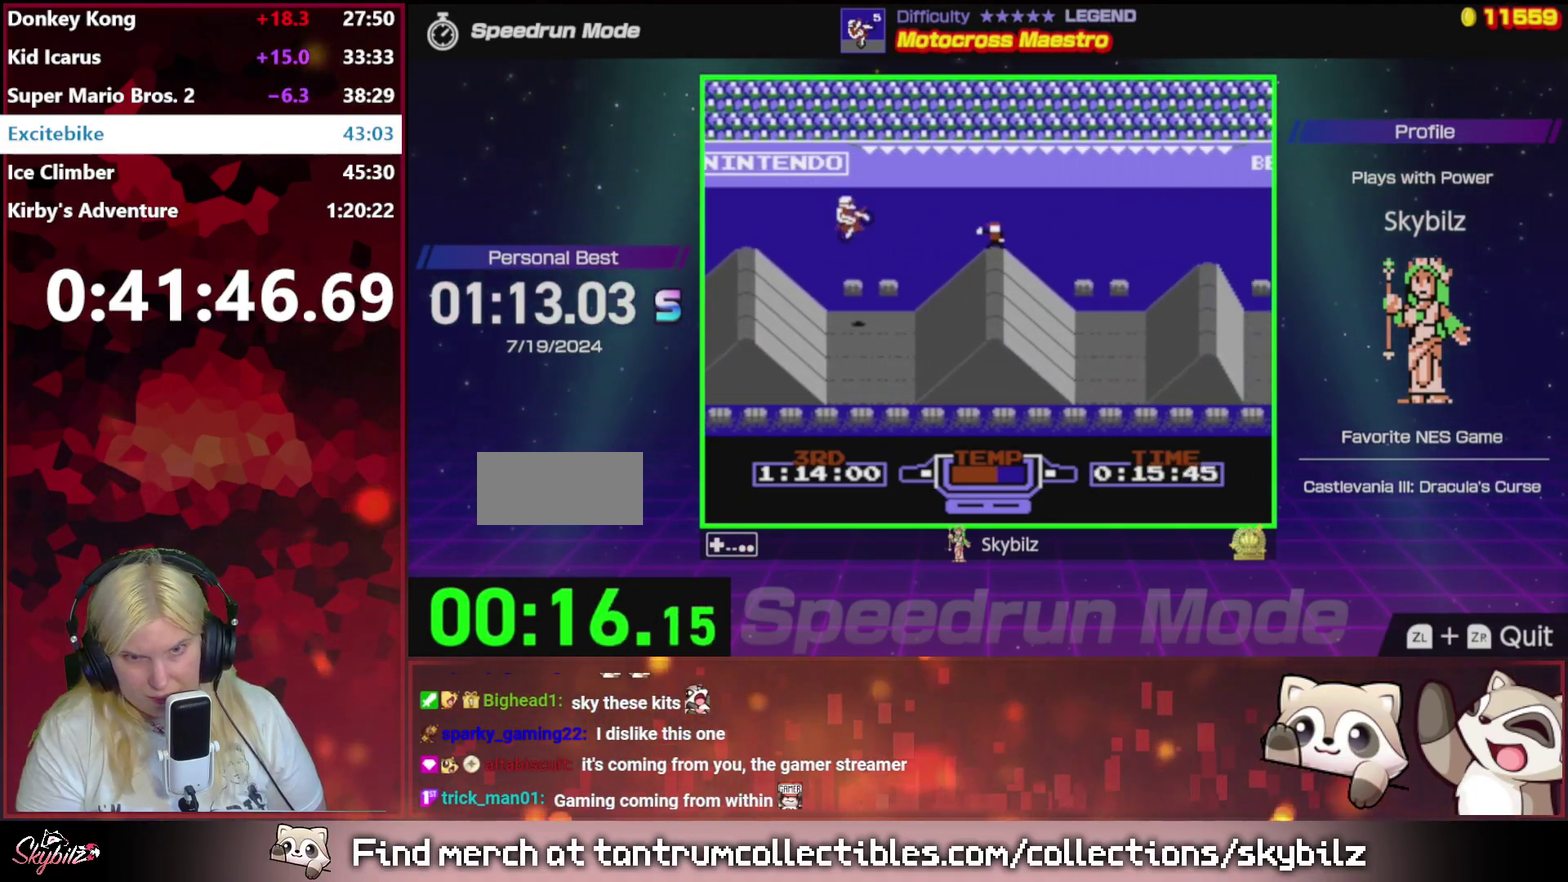
{"buttons": ["DPAD_RIGHT"], "events": [[33, "B", "down"], [333, "B", "up"], [467, "DPAD_RIGHT", "down"]]}
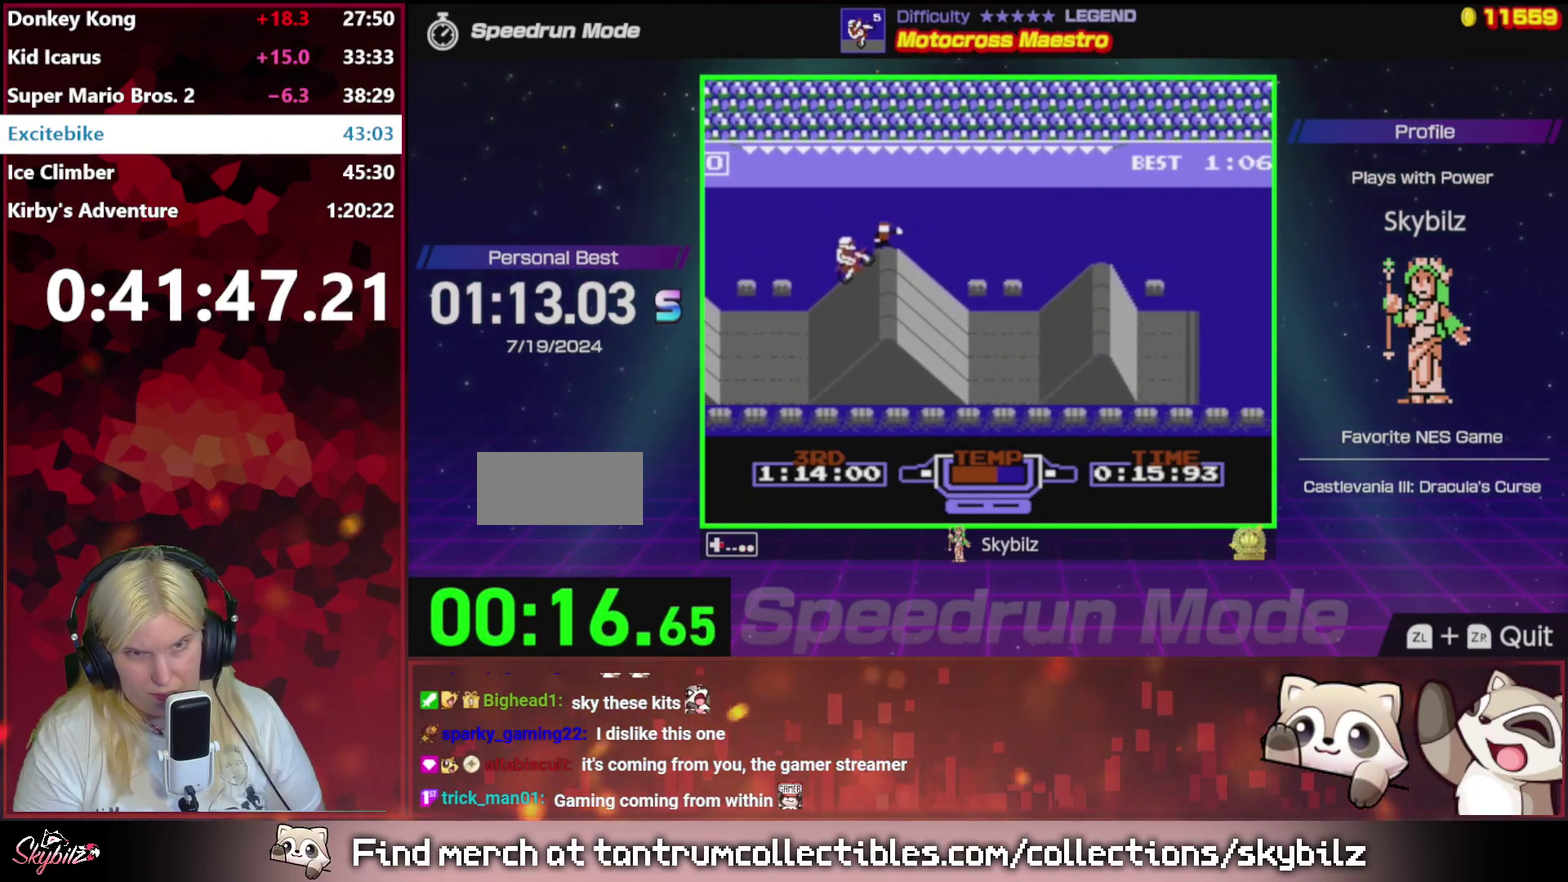
{"buttons": ["B"], "events": [[100, "DPAD_RIGHT", "up"], [200, "B", "down"]]}
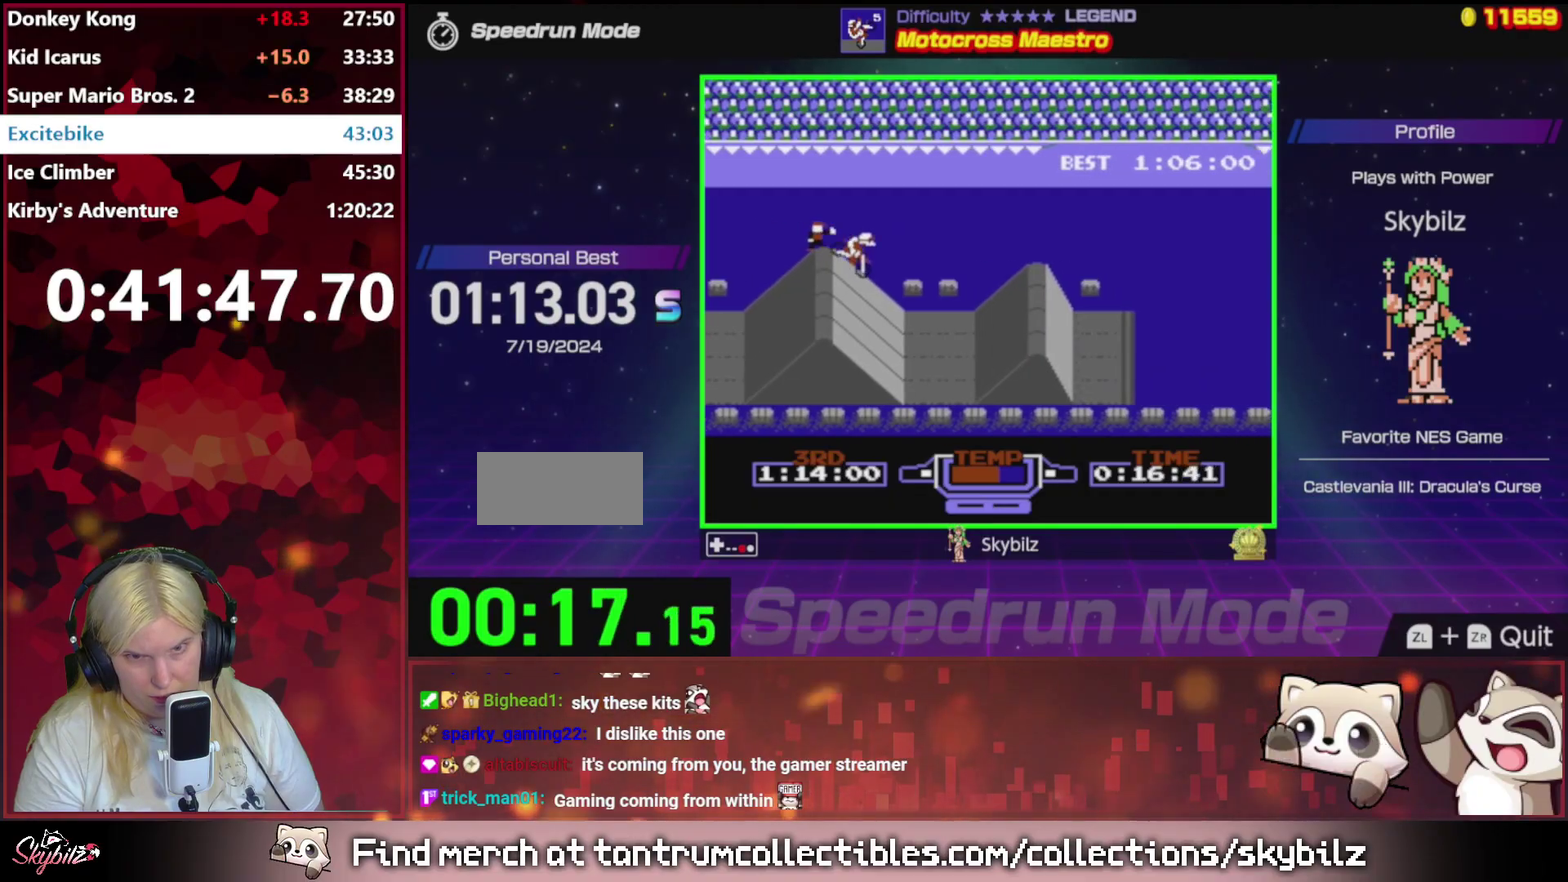
{"buttons": ["B", "DPAD_RIGHT"], "events": [[367, "DPAD_LEFT", "down"], [500, "DPAD_LEFT", "up"], [500, "DPAD_RIGHT", "down"]]}
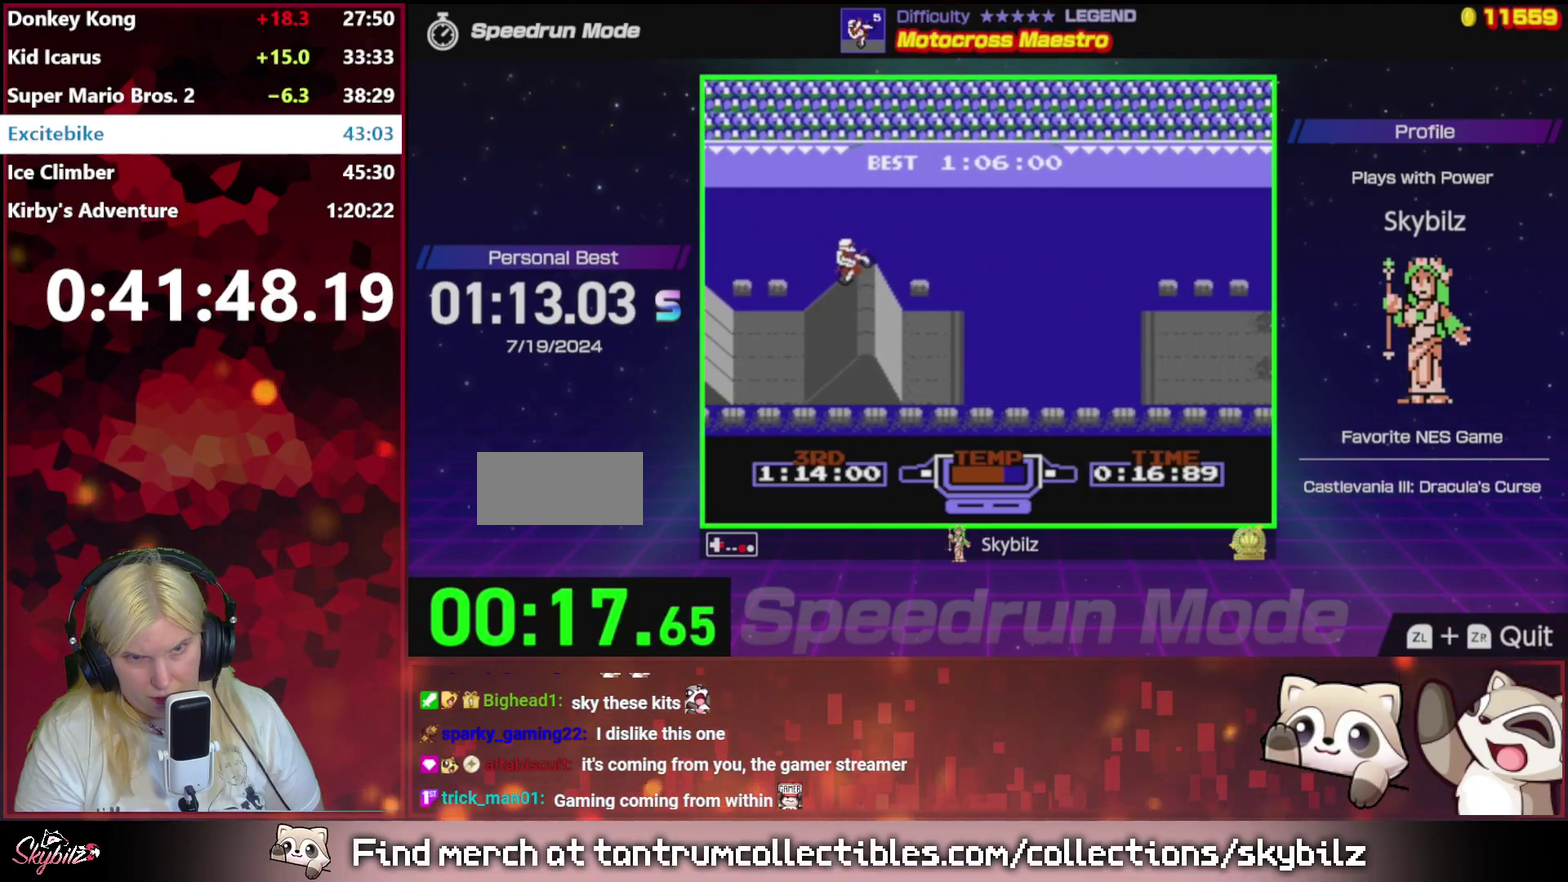
{"buttons": [], "events": [[67, "B", "up"], [233, "DPAD_RIGHT", "up"]]}
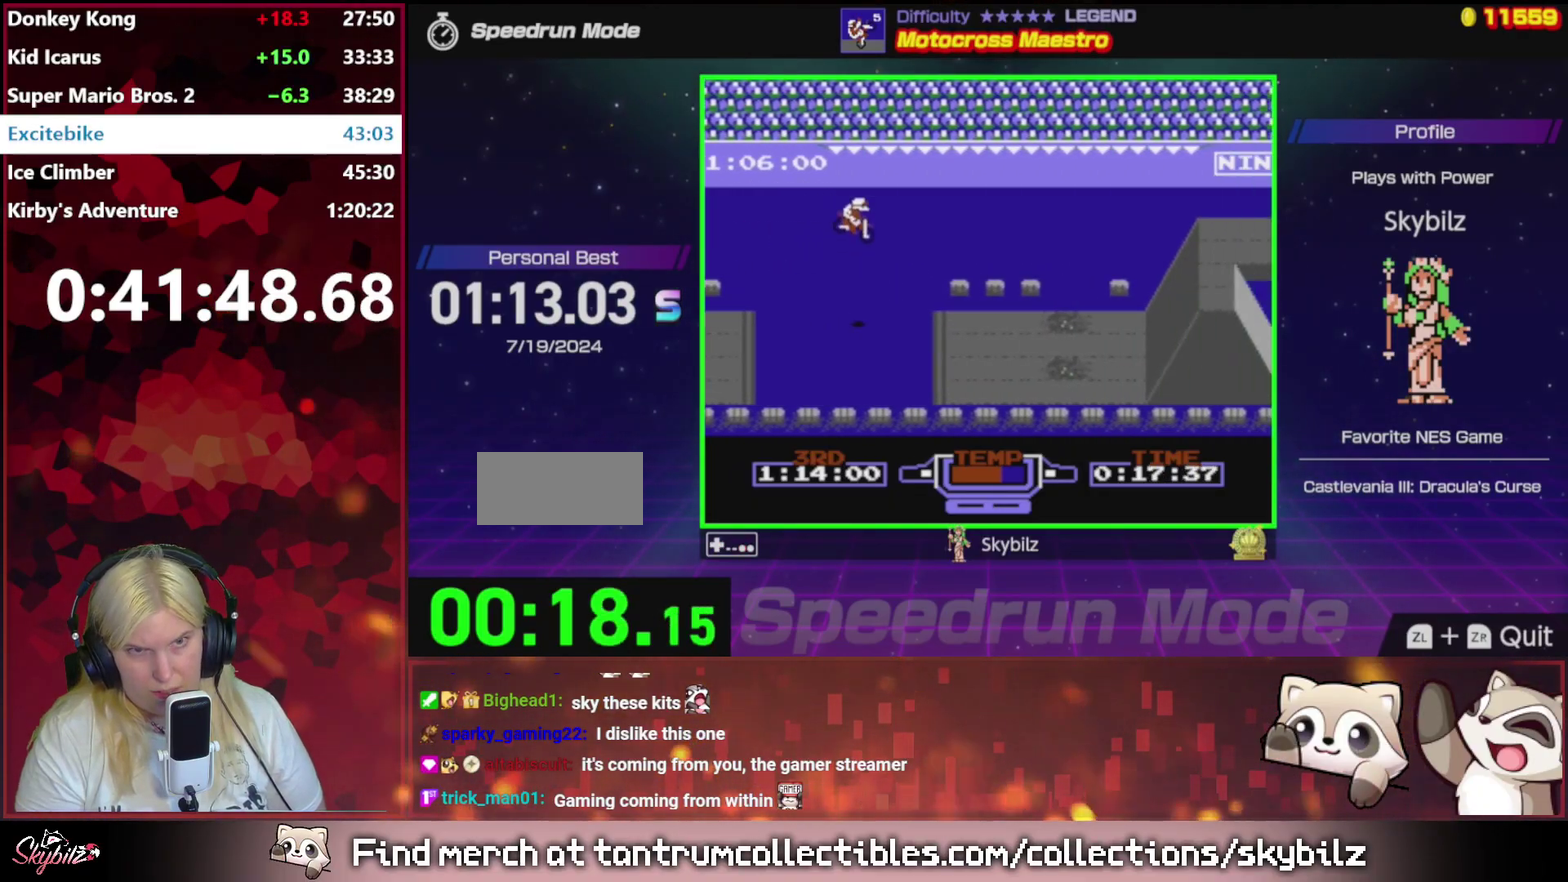
{"buttons": ["B"], "events": [[33, "DPAD_DOWN", "down"], [300, "B", "down"], [300, "DPAD_DOWN", "up"]]}
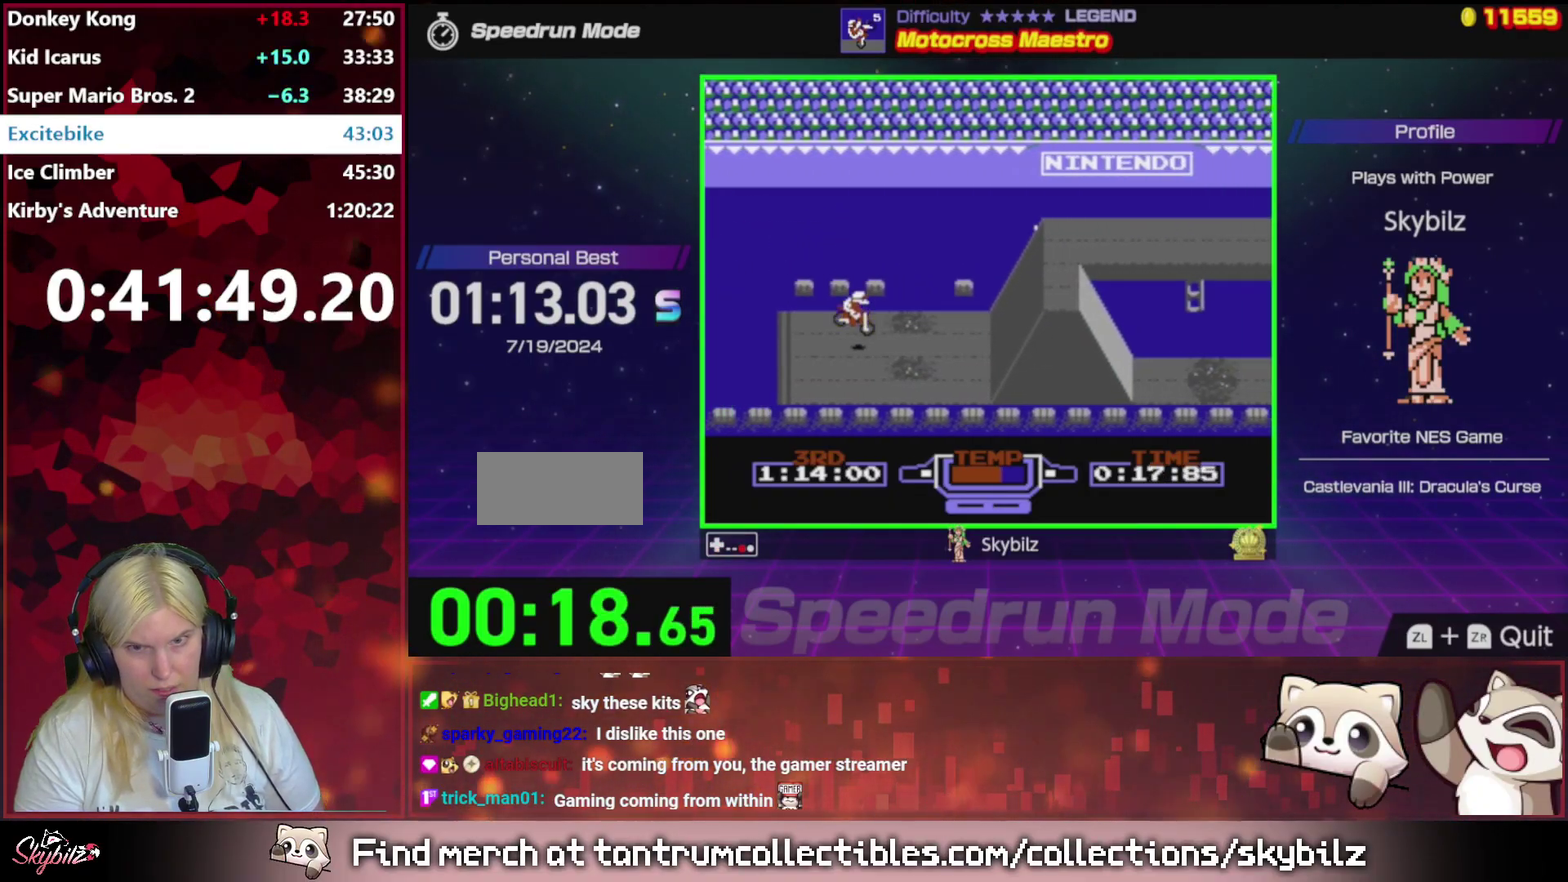
{"buttons": ["A", "DPAD_LEFT"], "events": [[300, "A", "down"], [300, "B", "up"], [433, "DPAD_LEFT", "down"]]}
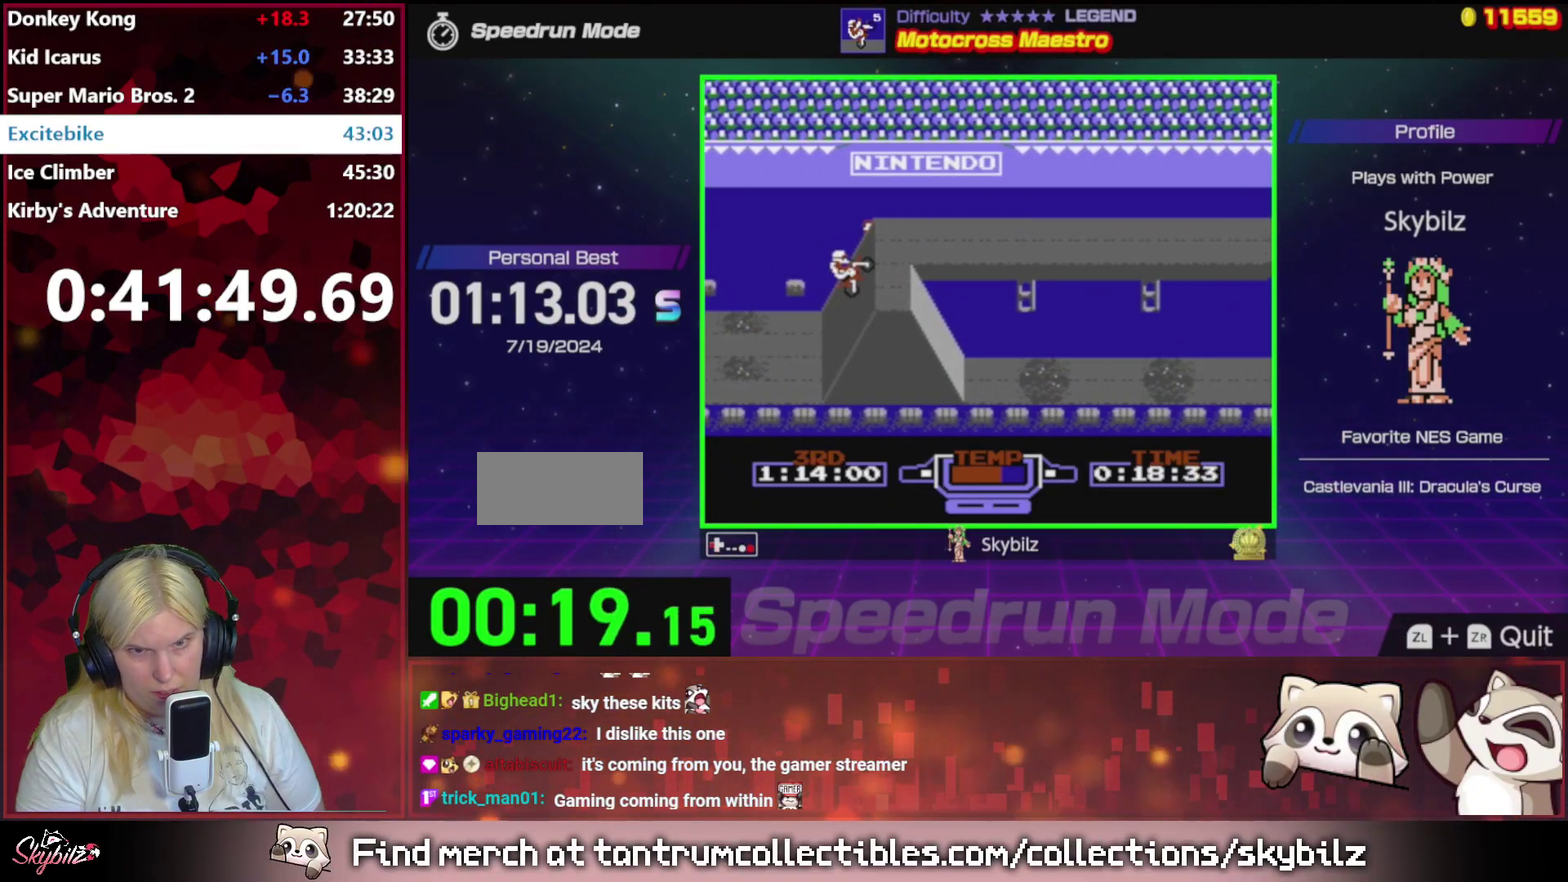
{"buttons": [], "events": [[100, "DPAD_LEFT", "up"], [100, "DPAD_RIGHT", "down"], [133, "A", "up"], [400, "DPAD_RIGHT", "up"]]}
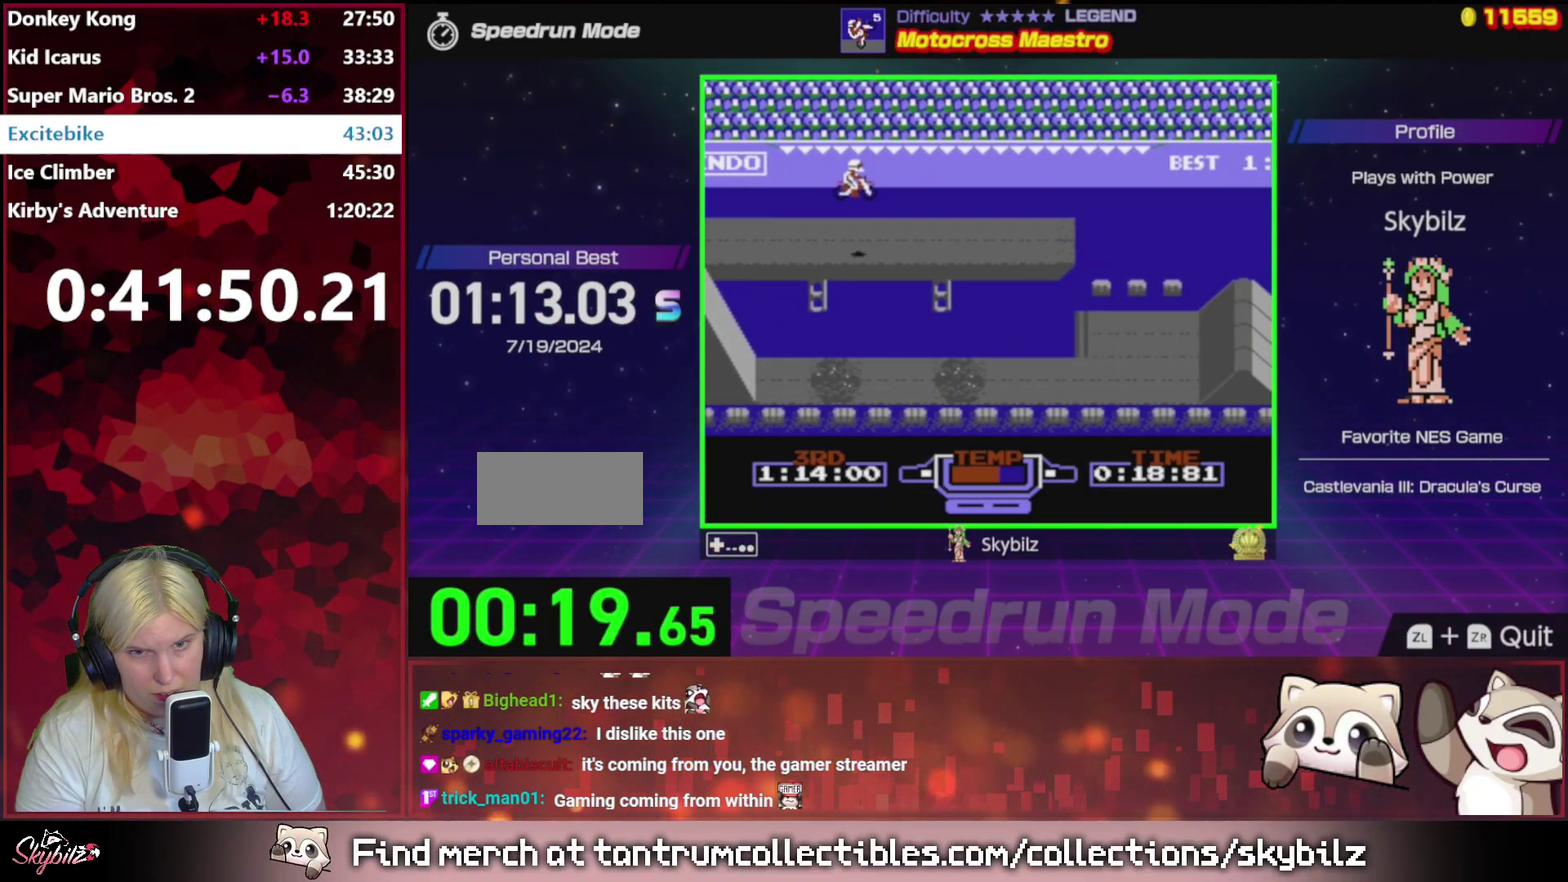
{"buttons": [], "events": [[133, "B", "down"], [500, "B", "up"]]}
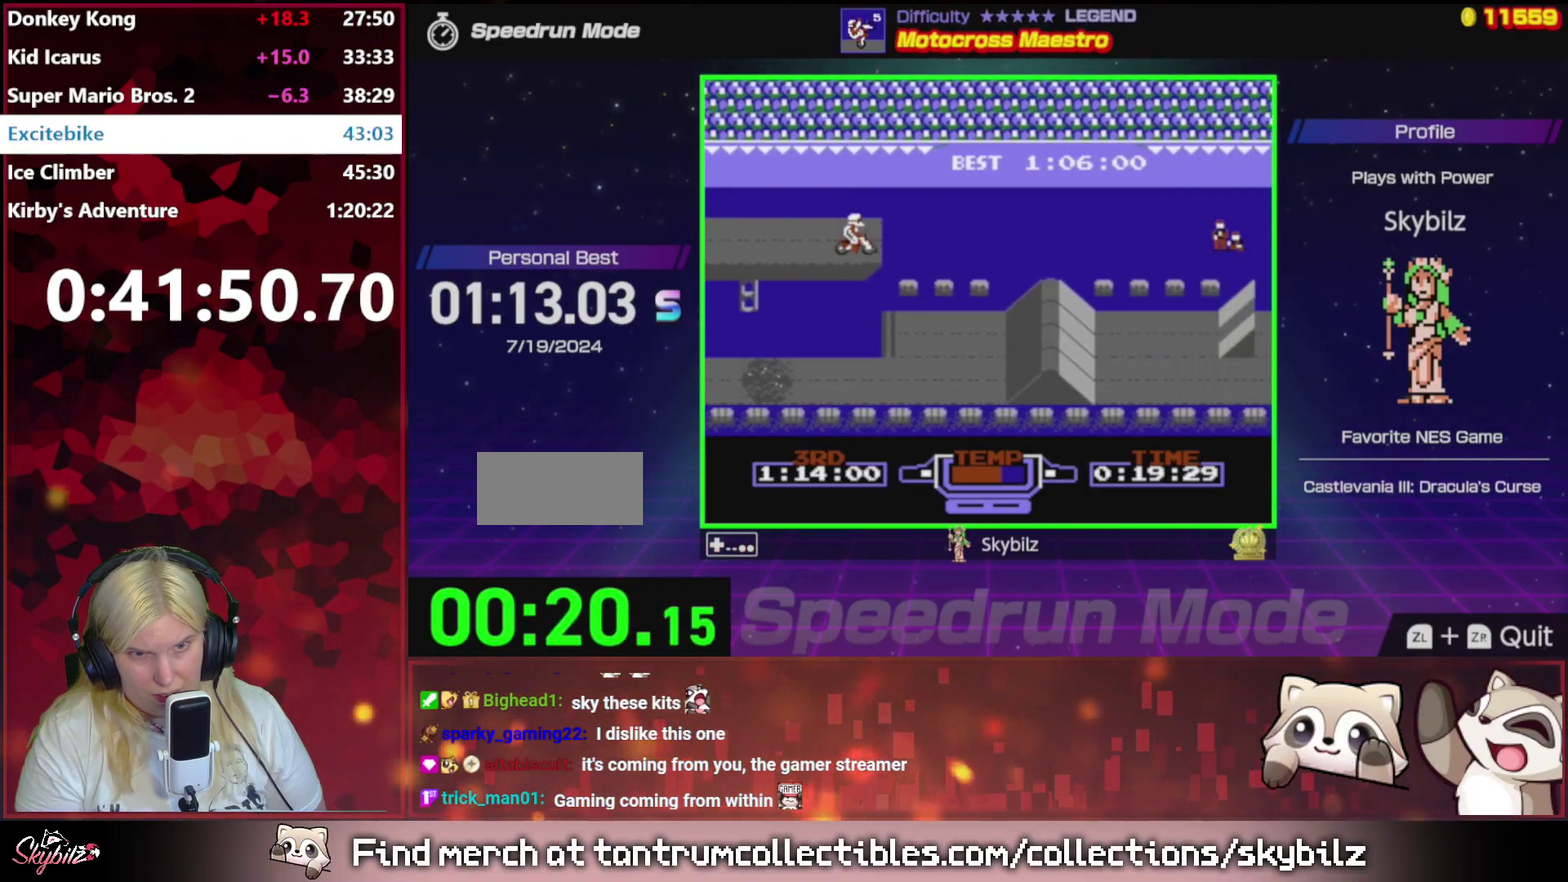
{"buttons": [], "events": [[100, "DPAD_LEFT", "down"], [267, "DPAD_LEFT", "up"]]}
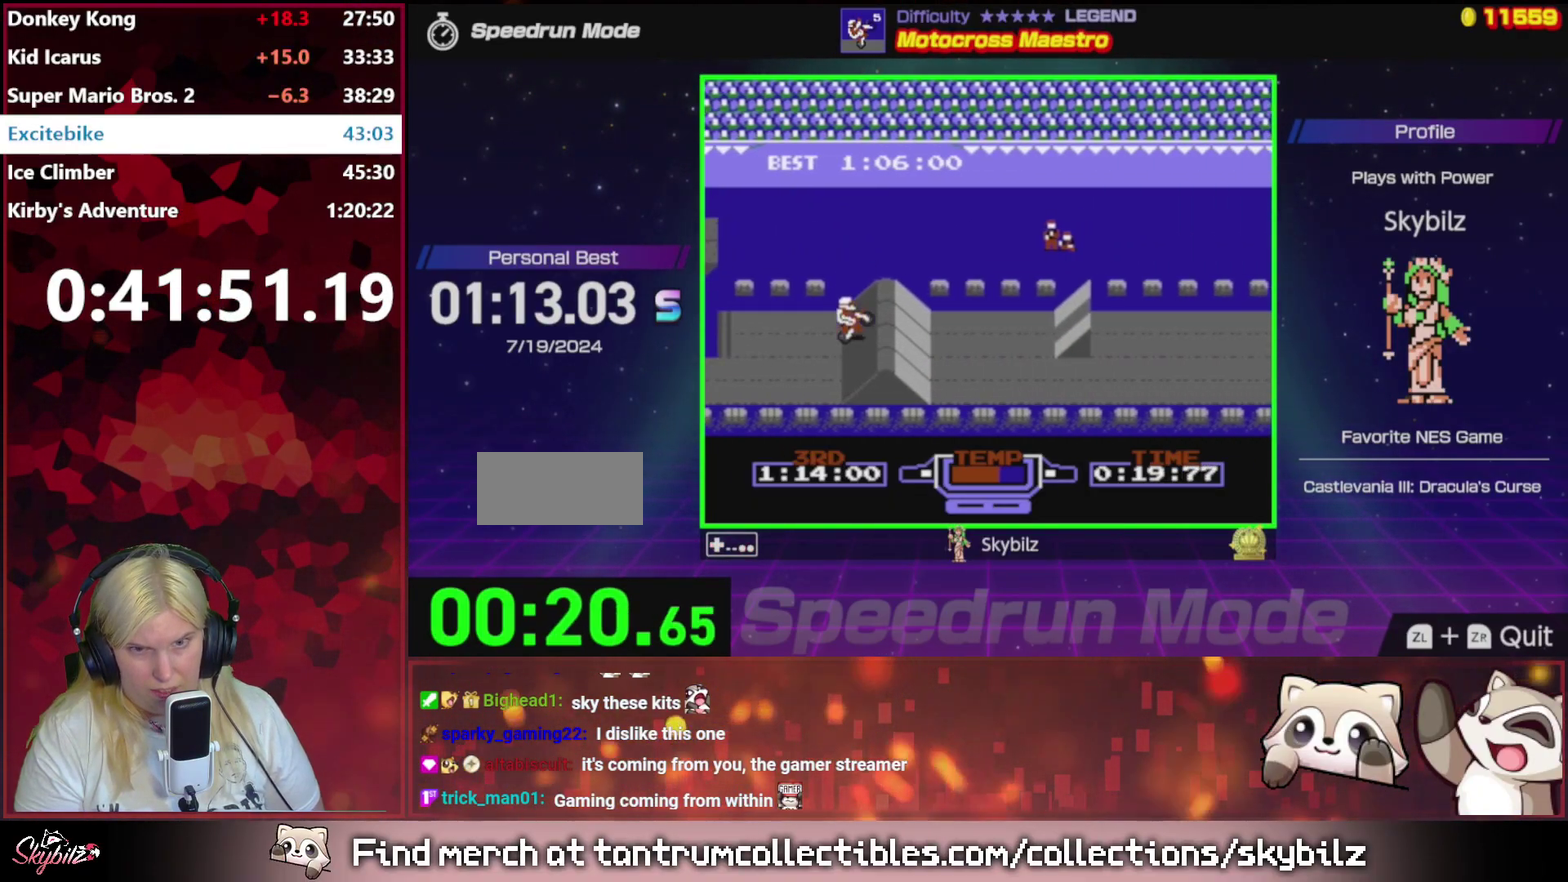
{"buttons": ["B"], "events": [[133, "DPAD_RIGHT", "down"], [200, "B", "down"], [200, "DPAD_RIGHT", "up"]]}
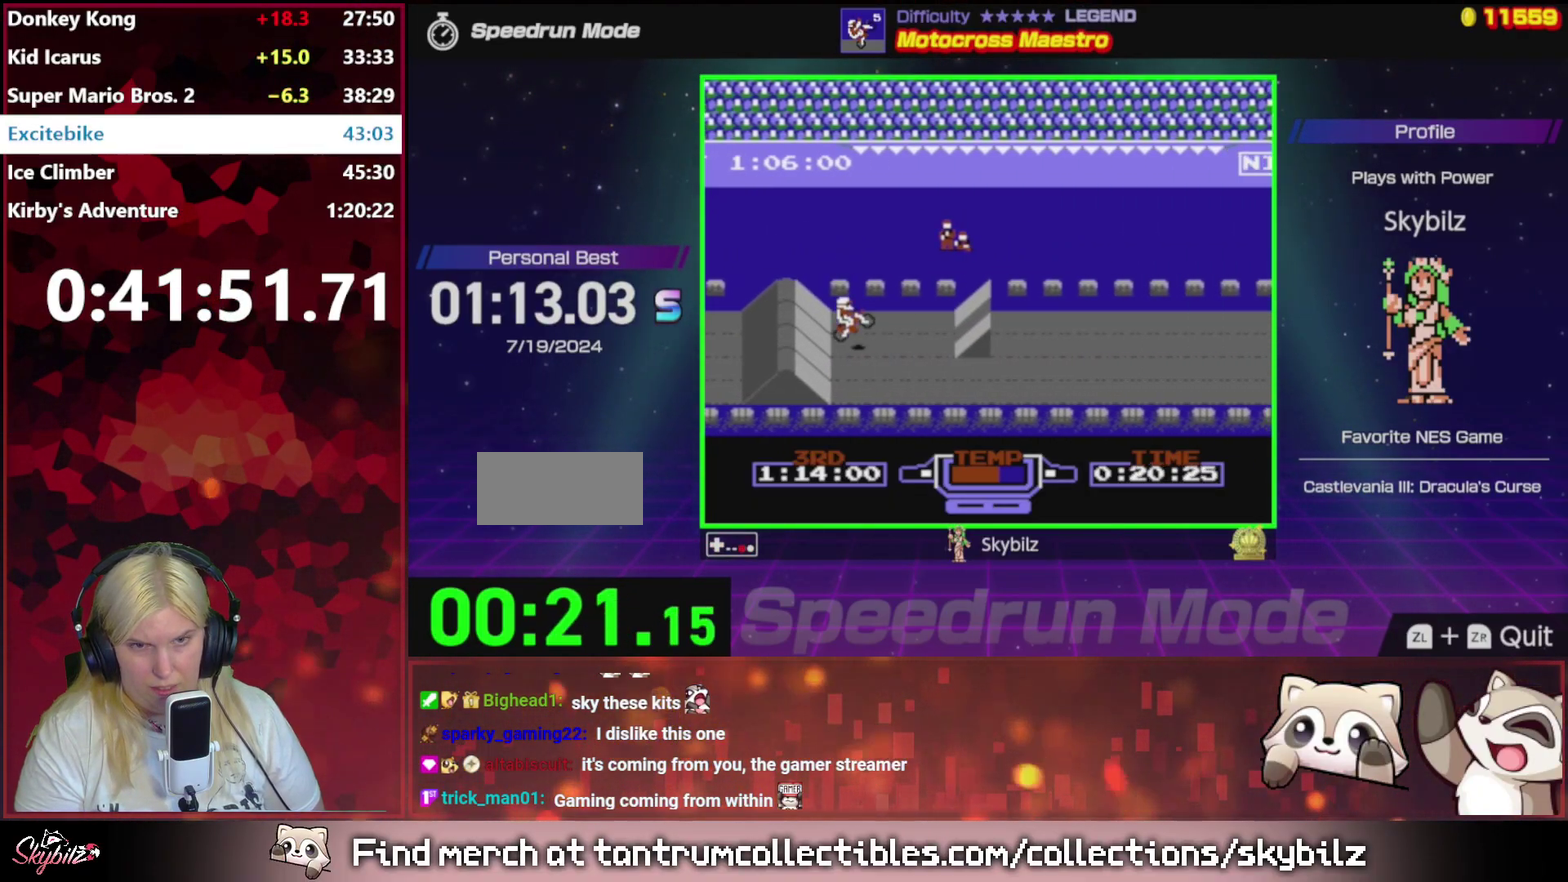
{"buttons": ["B"], "events": []}
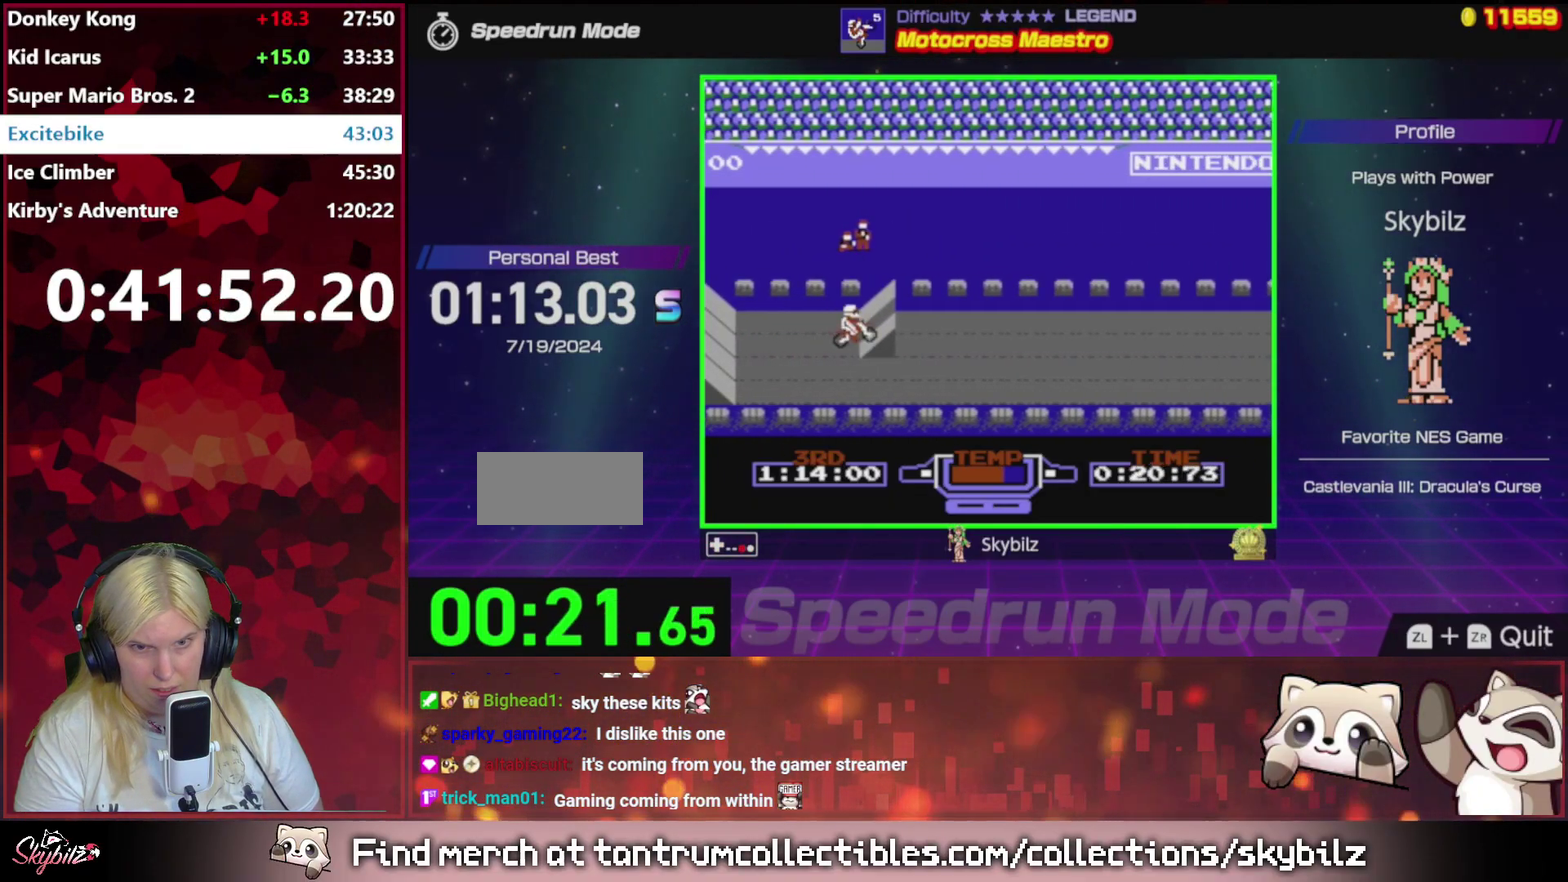
{"buttons": ["A", "DPAD_RIGHT"], "events": [[33, "DPAD_LEFT", "down"], [67, "B", "up"], [100, "A", "down"], [367, "DPAD_LEFT", "up"], [467, "DPAD_RIGHT", "down"]]}
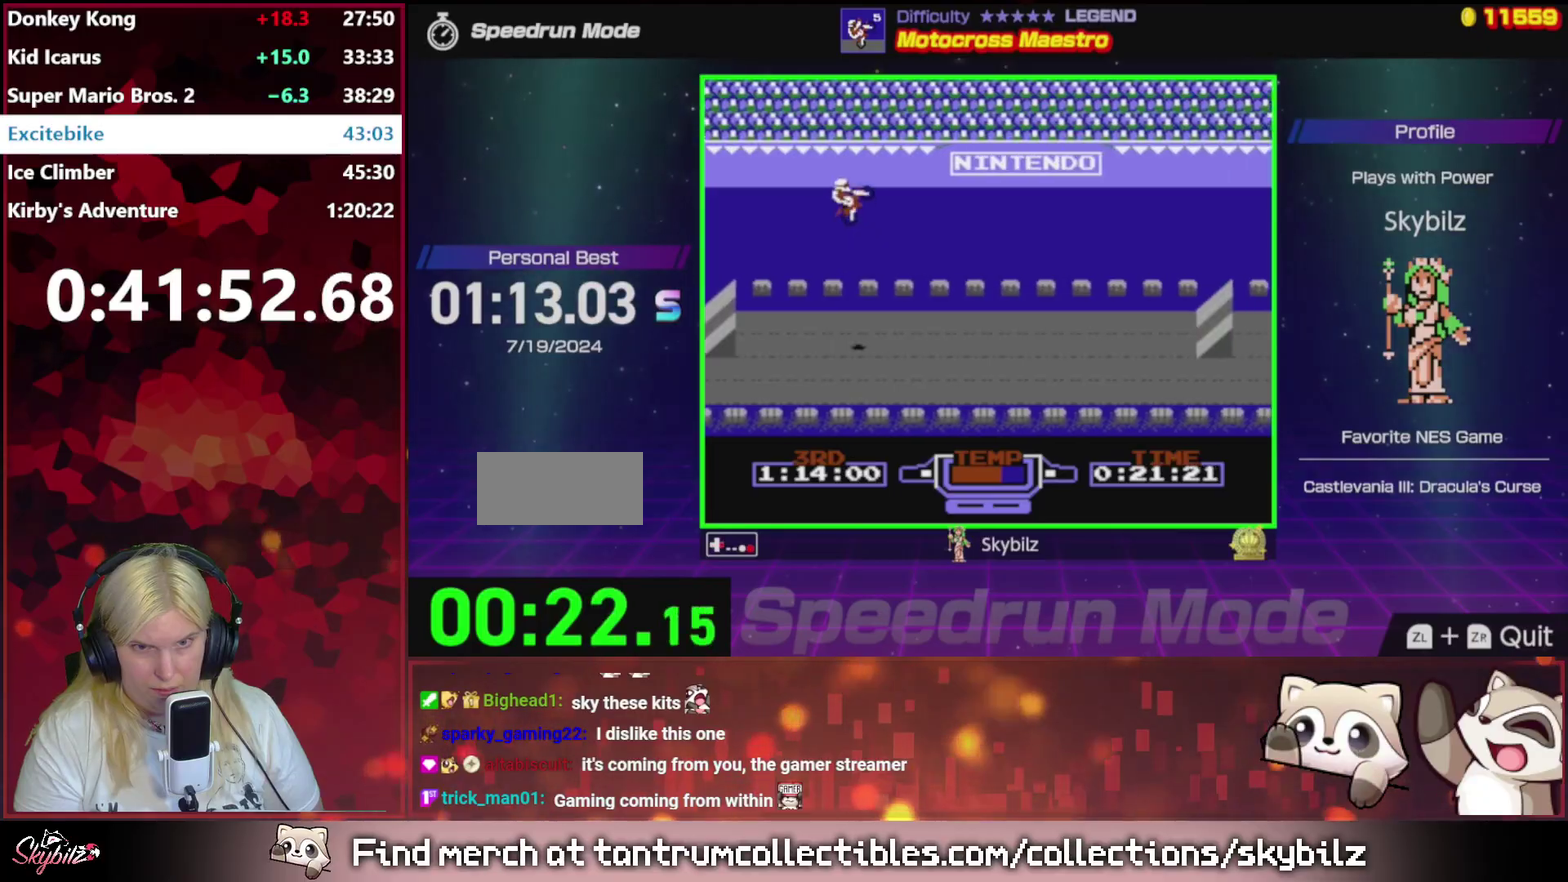
{"buttons": ["B"], "events": [[100, "A", "up"], [200, "B", "down"], [200, "DPAD_RIGHT", "up"]]}
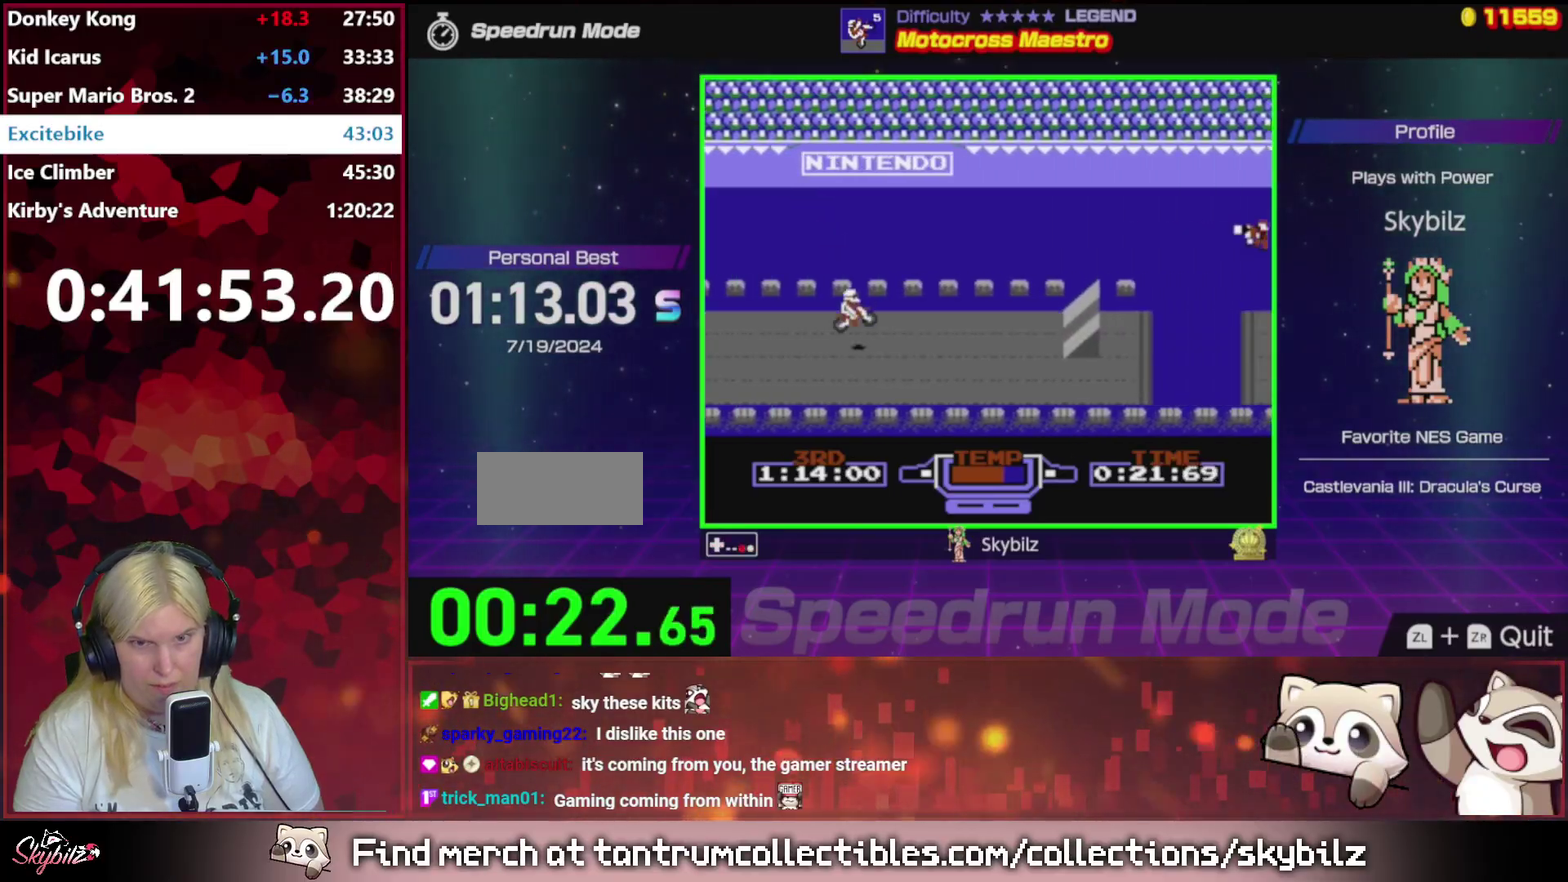
{"buttons": ["B"], "events": []}
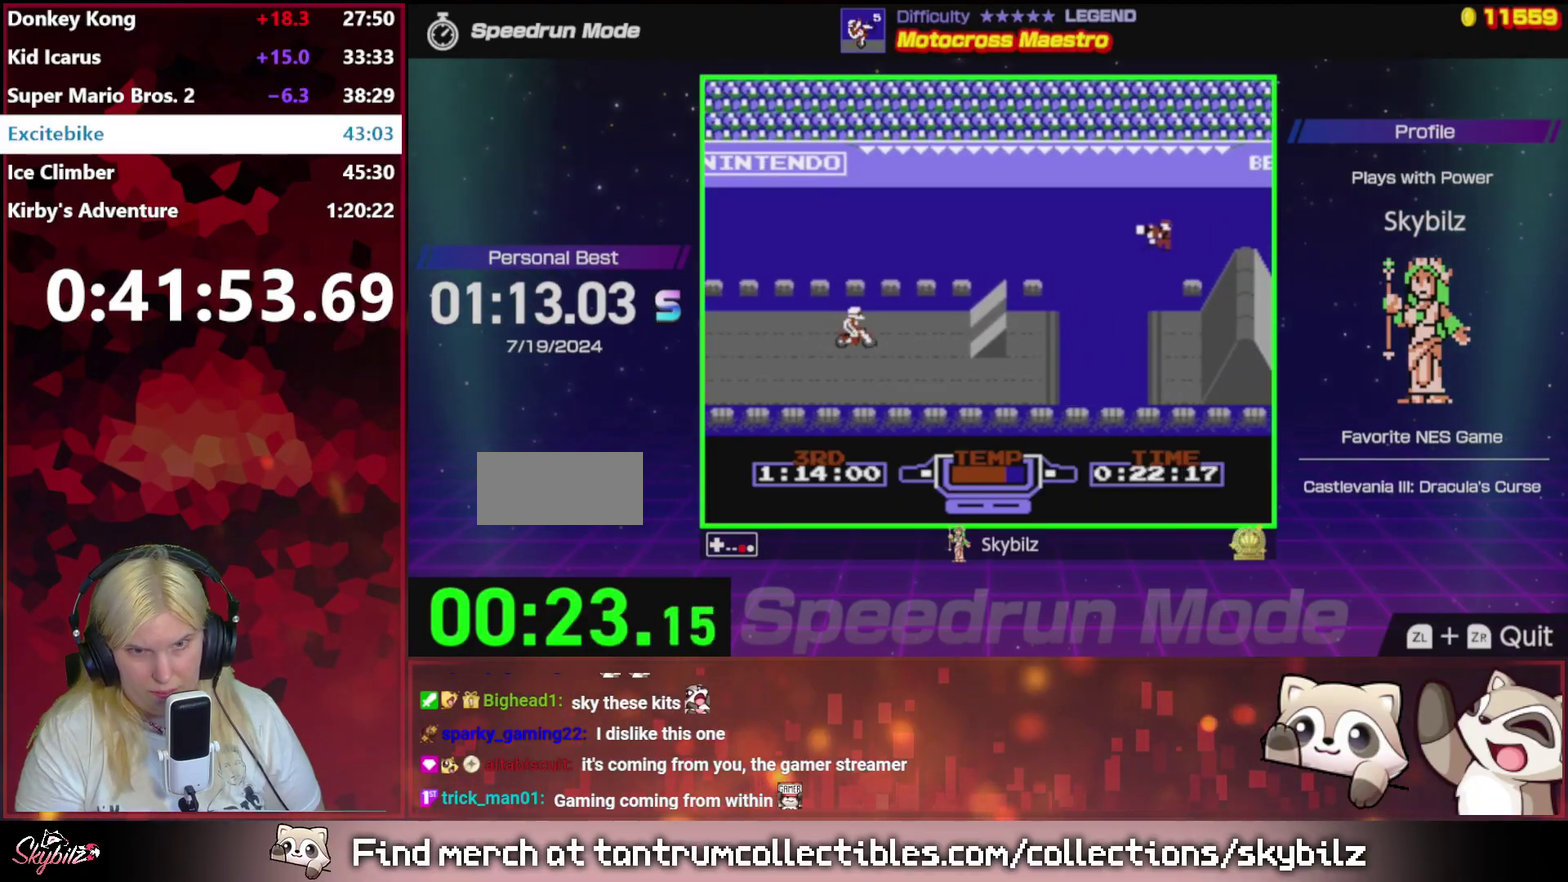
{"buttons": ["B", "DPAD_LEFT"], "events": [[300, "DPAD_LEFT", "down"]]}
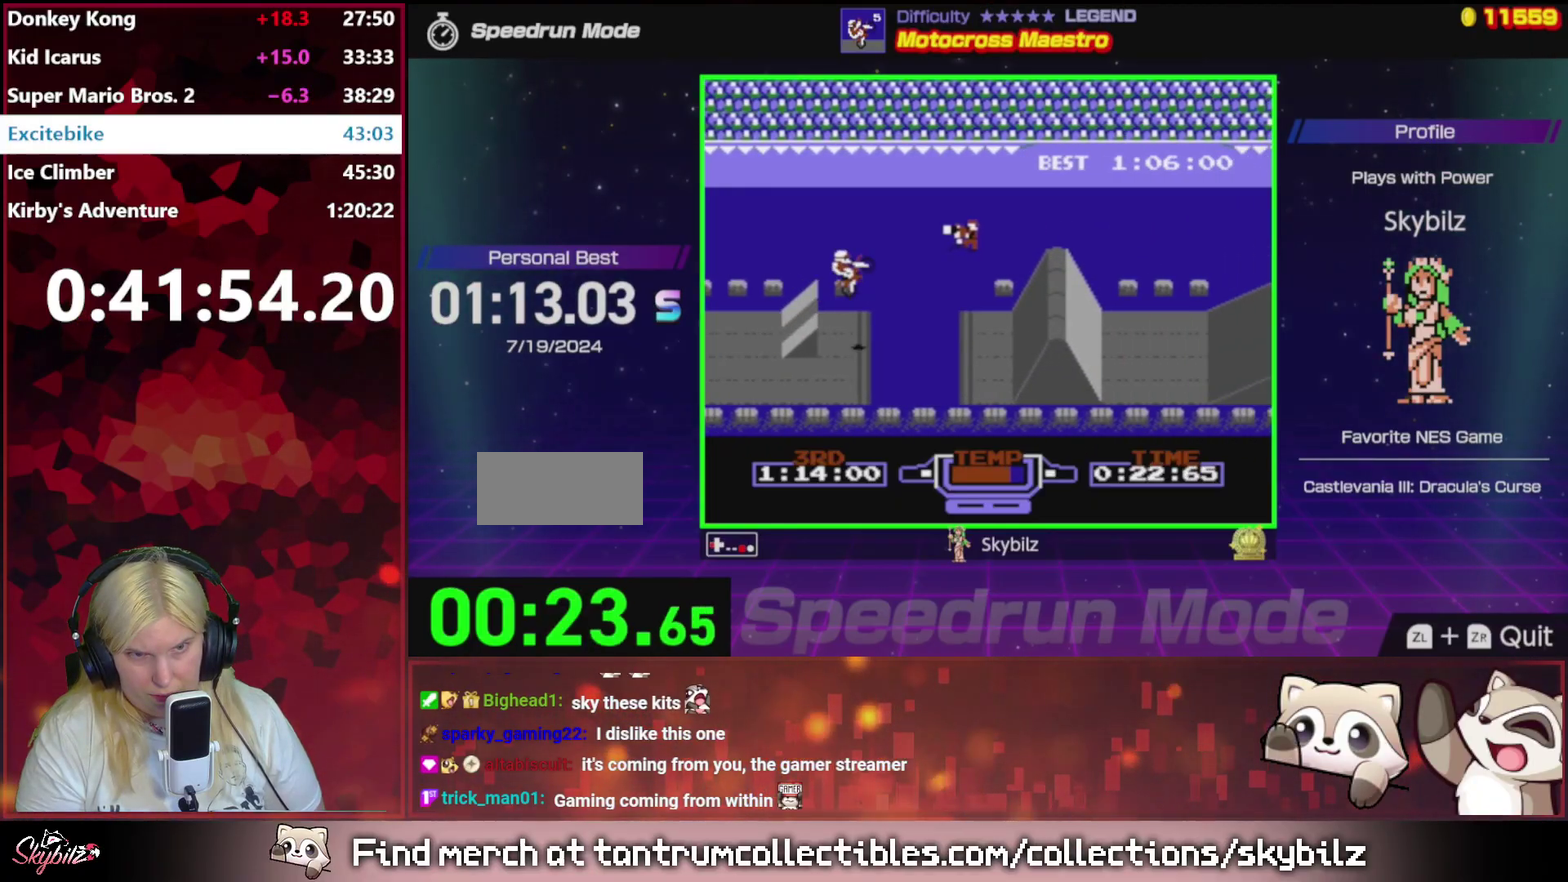
{"buttons": [], "events": [[100, "DPAD_LEFT", "up"], [200, "B", "up"], [200, "DPAD_RIGHT", "down"], [300, "DPAD_RIGHT", "up"]]}
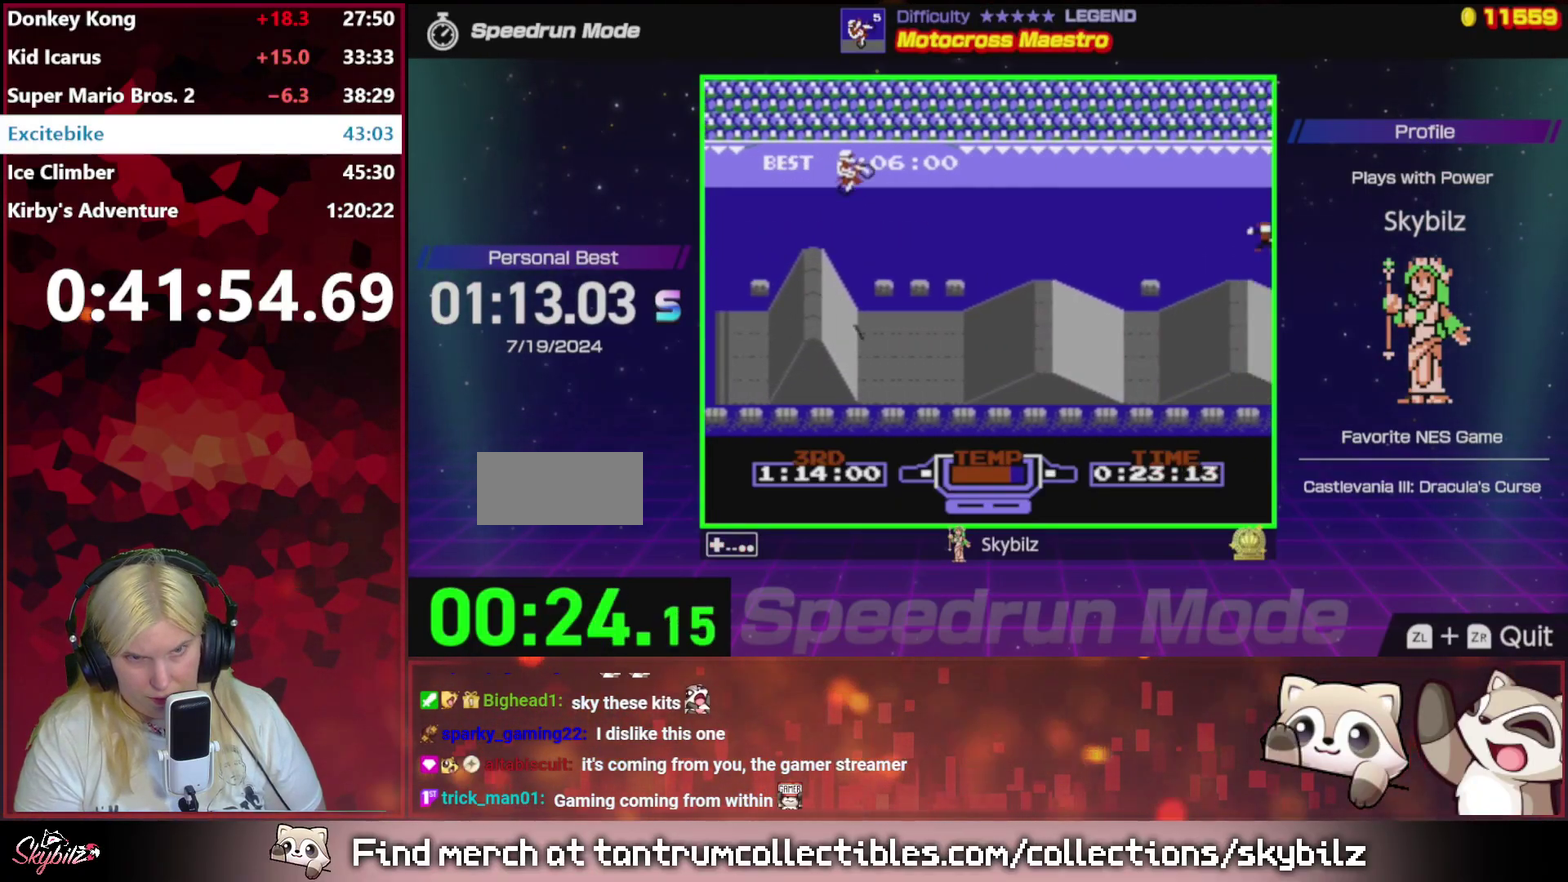
{"buttons": [], "events": []}